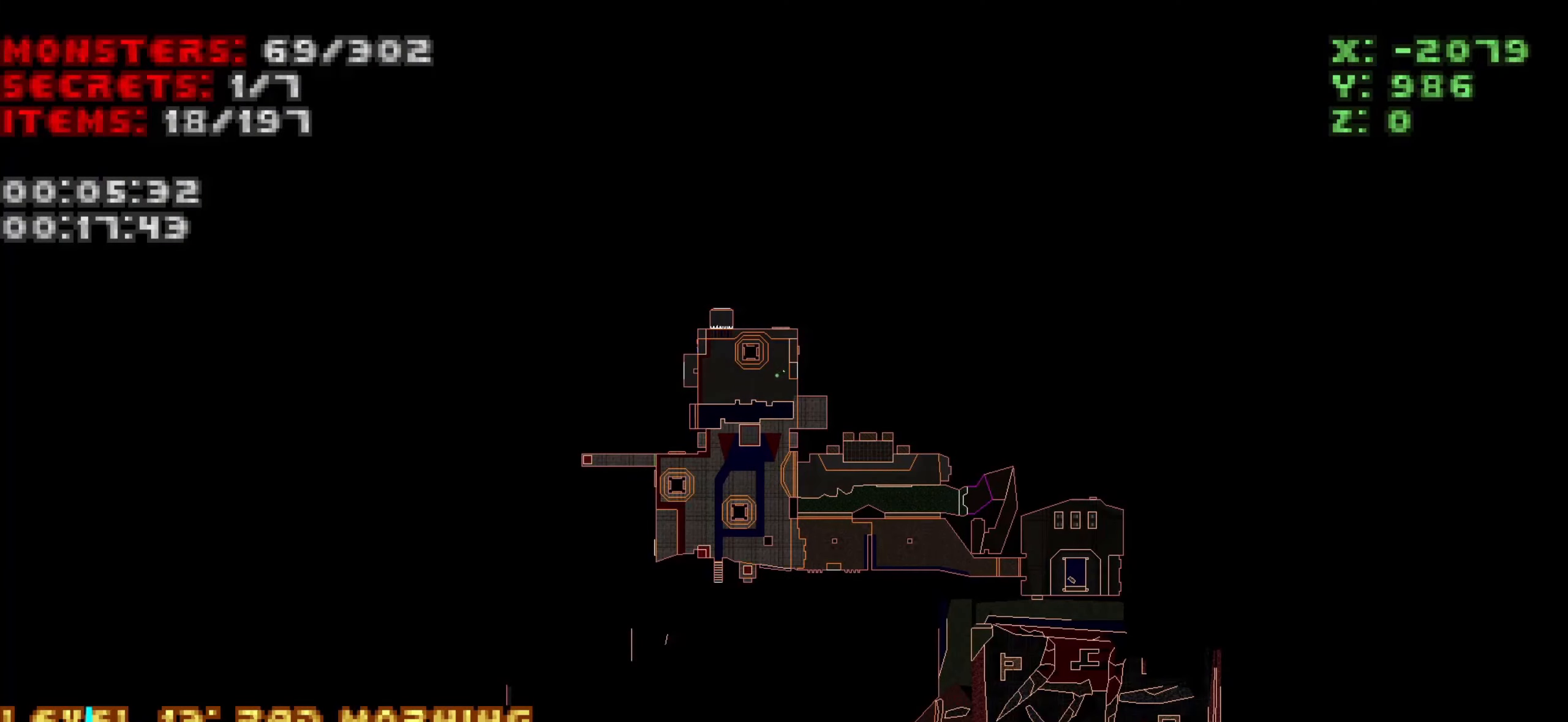
Gameplay with keyboard and mouse; each line is a JSON object with the keys and mouse buttons held at the frame after it. "events" lists presses ("down") and releases ("up") of "1", "2", "3", "4", "a", "alt", "c", "ctrl", "d", "e", "f", "q", "r", "s", "shift", "space", "tab", "v", "w", "x", "z", "mouse_left", "mouse_wheel" and "mouse_right" between this image and that frame as [ms after this image, input, new state], when the widget could be followed in between. "mouse_left", "mouse_wheel", "mouse_right" = the "left", "wheel", "right" buttons of the "mouse" list. No other keys are recorded. "wheel" means that the mouse wheel is clicked or scrolled. Not read: mouse_move.
{"keys": ["w"], "mouse": [], "events": [[216, "d", "down"], [216, "tab", "down"], [216, "w", "down"], [366, "tab", "up"], [500, "d", "up"]]}
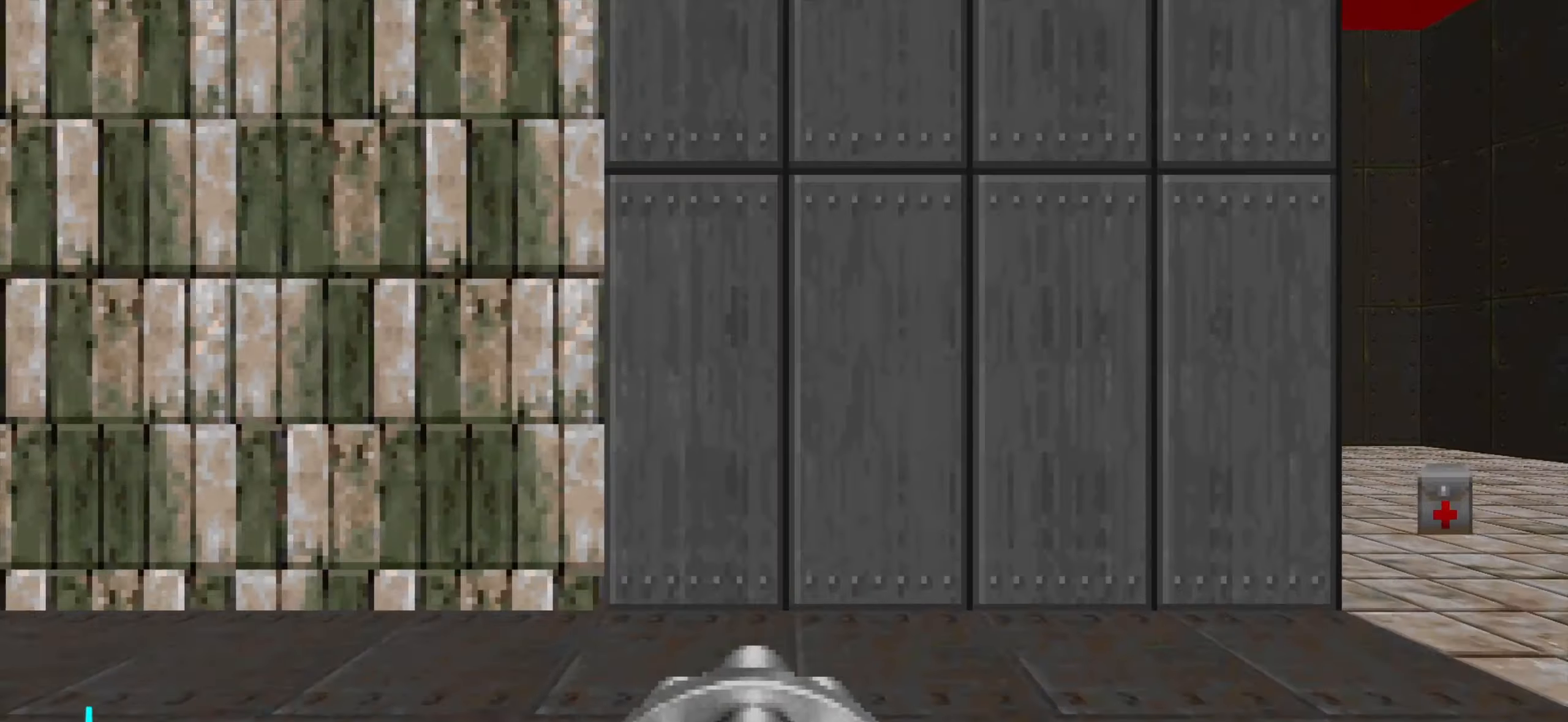
{"keys": ["a"], "mouse": [], "events": [[50, "a", "down"], [150, "mouse_wheel", "down"], [200, "mouse_wheel", "up"], [233, "mouse_wheel", "down"], [283, "w", "up"], [333, "mouse_wheel", "up"], [383, "s", "down"], [483, "s", "up"]]}
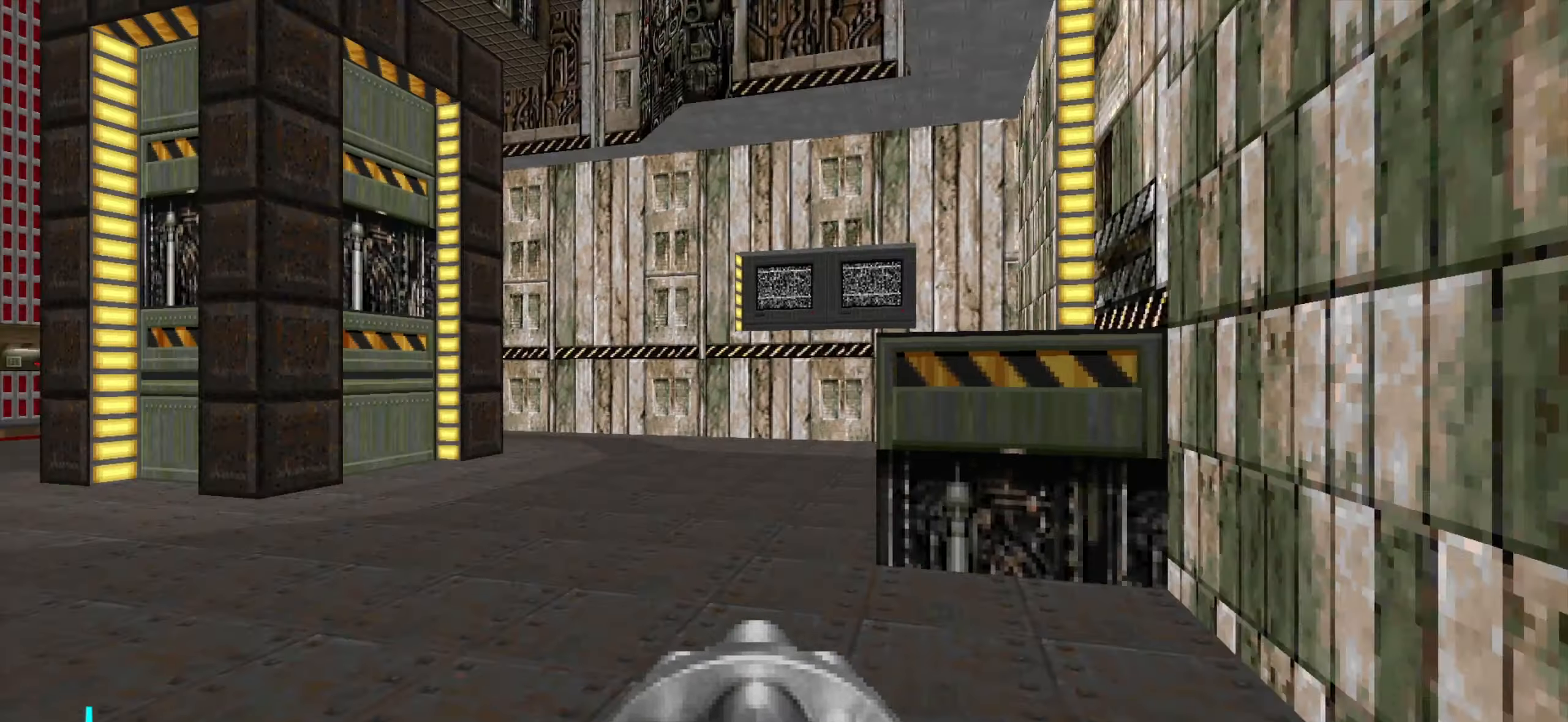
{"keys": ["d"], "mouse": [], "events": [[33, "a", "up"], [116, "w", "down"], [166, "a", "down"], [266, "a", "up"], [266, "w", "up"], [450, "d", "down"]]}
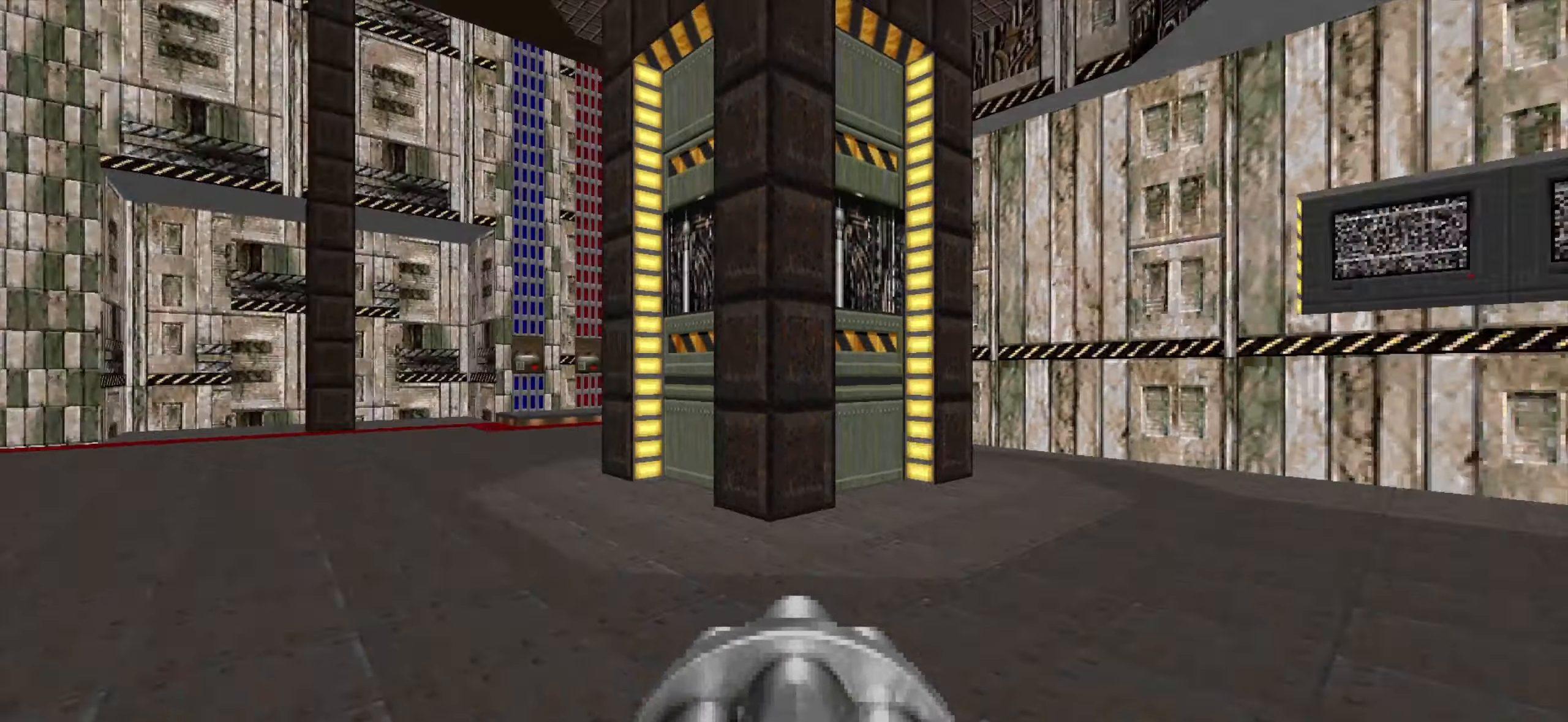
{"keys": ["a"], "mouse": [], "events": [[133, "s", "down"], [166, "a", "down"], [166, "d", "up"], [500, "s", "up"]]}
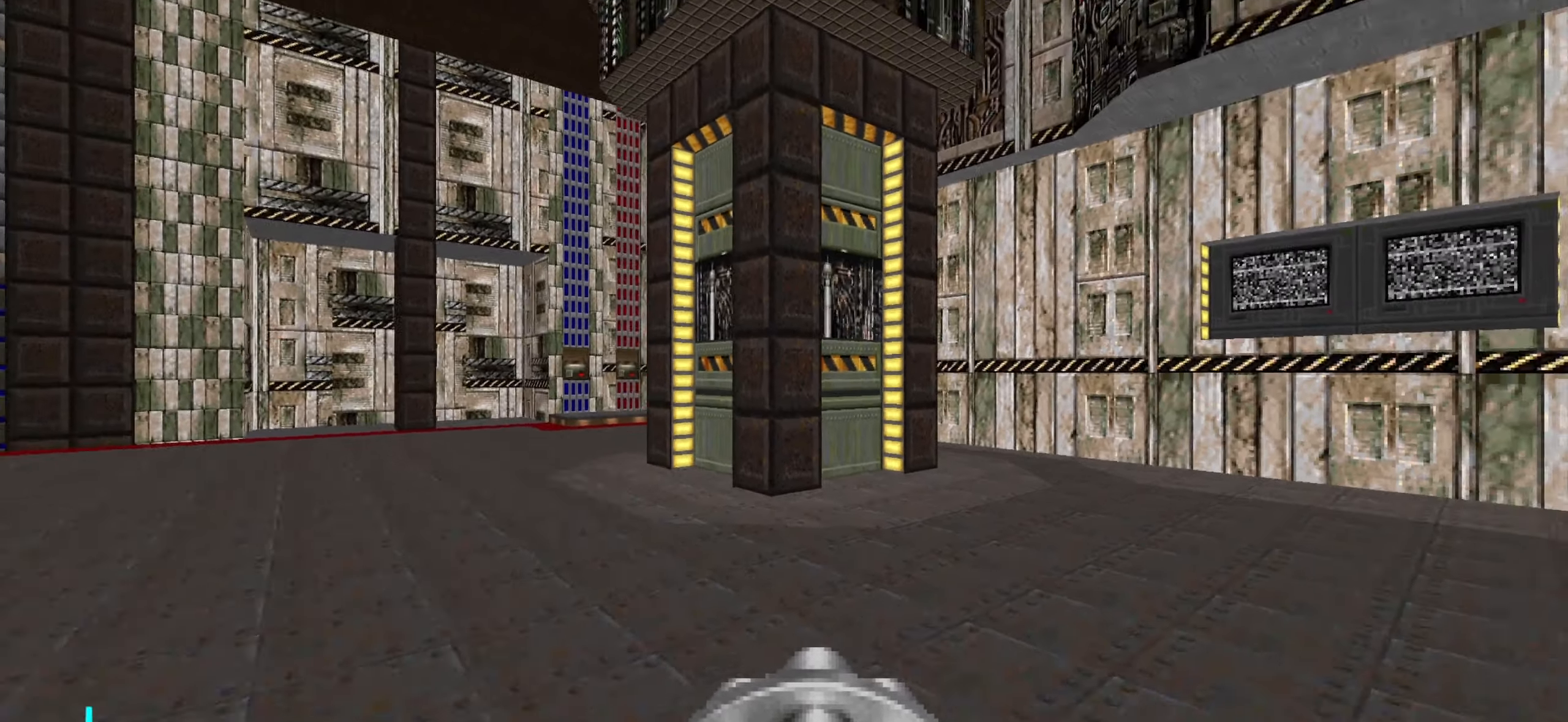
{"keys": ["a"], "mouse": [], "events": [[50, "a", "up"], [233, "a", "down"], [233, "s", "down"], [383, "s", "up"]]}
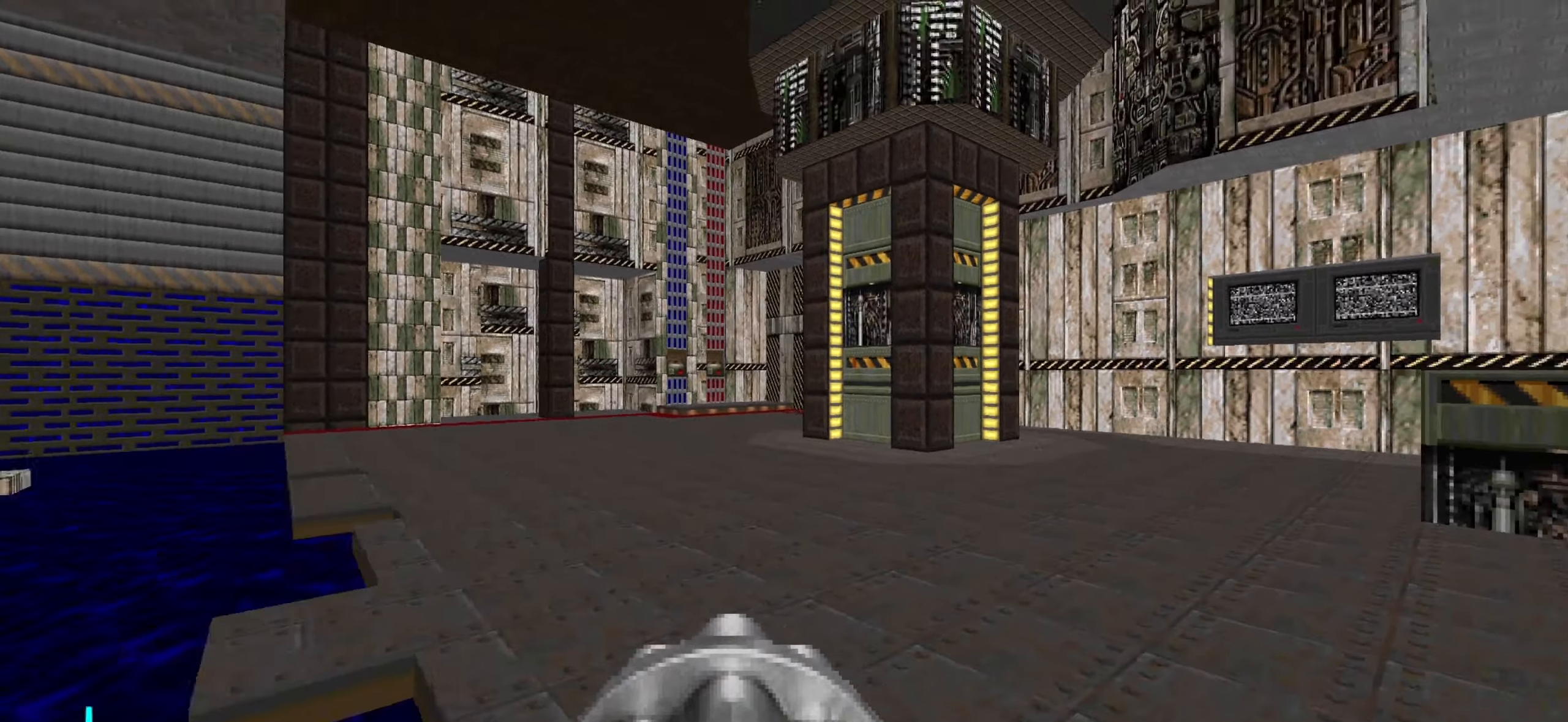
{"keys": [], "mouse": [], "events": [[17, "a", "up"], [350, "a", "down"], [450, "a", "up"]]}
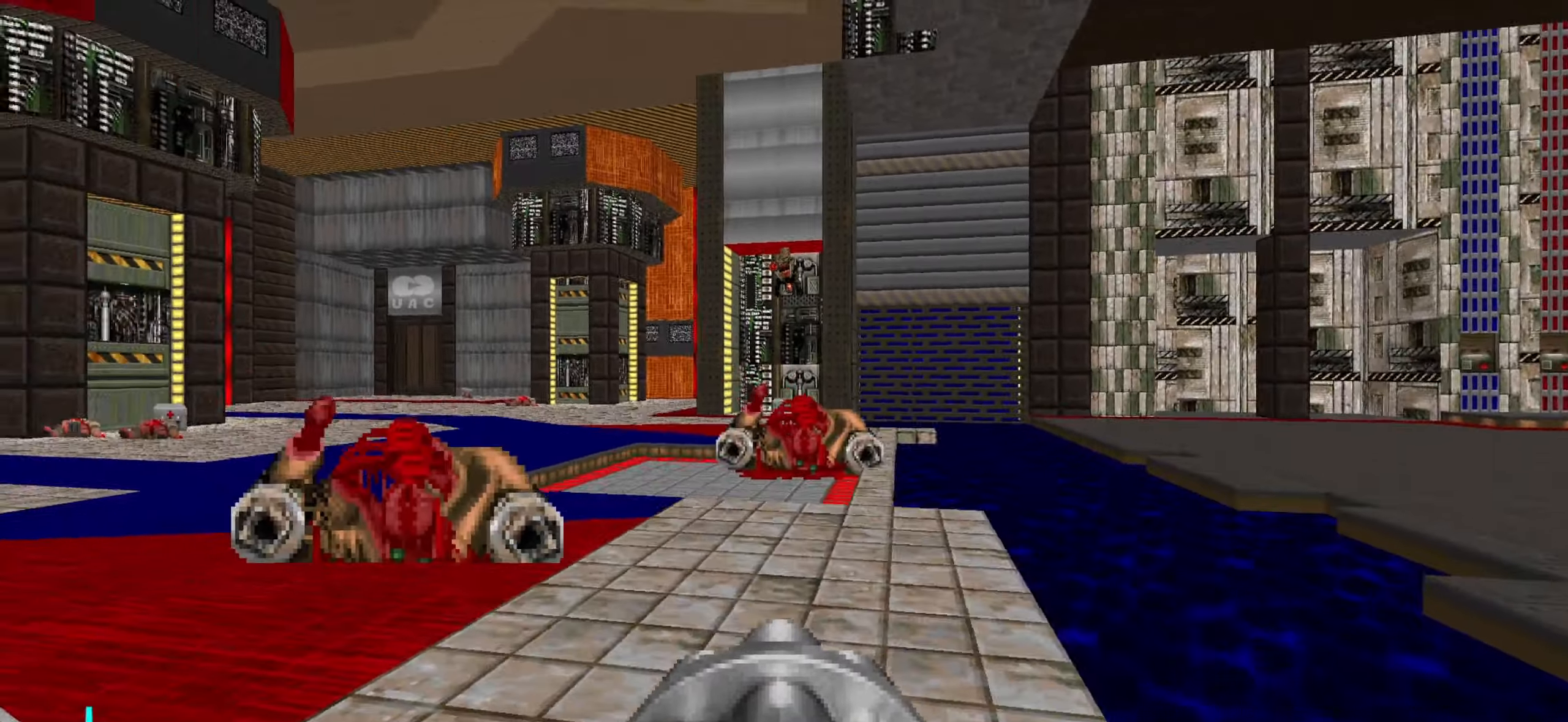
{"keys": [], "mouse": [], "events": [[167, "w", "down"], [367, "d", "down"], [367, "w", "up"], [450, "d", "up"]]}
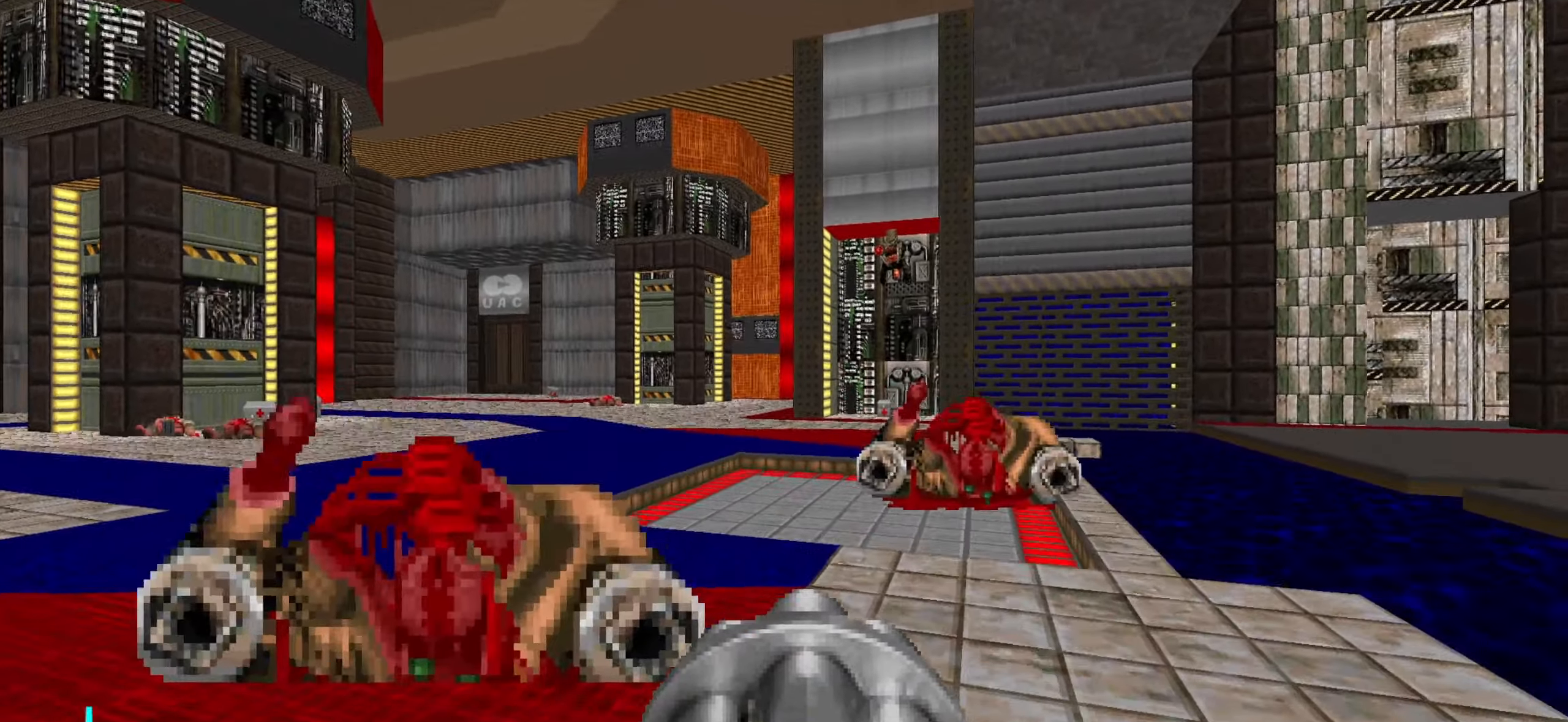
{"keys": ["a"], "mouse": [], "events": [[50, "w", "down"], [150, "w", "up"], [333, "w", "down"], [383, "d", "down"], [433, "d", "up"], [433, "w", "up"], [483, "a", "down"]]}
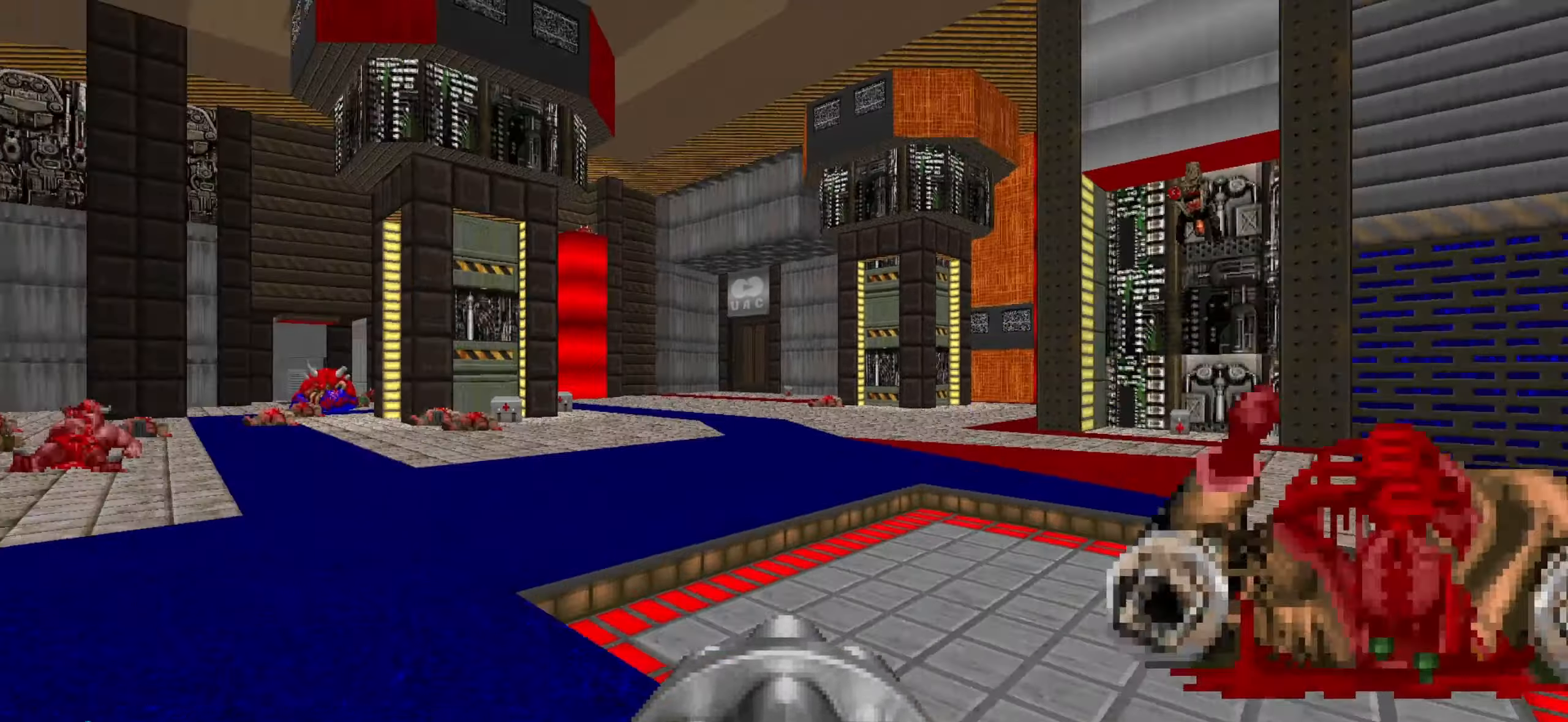
{"keys": [], "mouse": [], "events": [[67, "a", "up"], [167, "w", "down"], [217, "a", "down"], [450, "a", "up"], [500, "w", "up"]]}
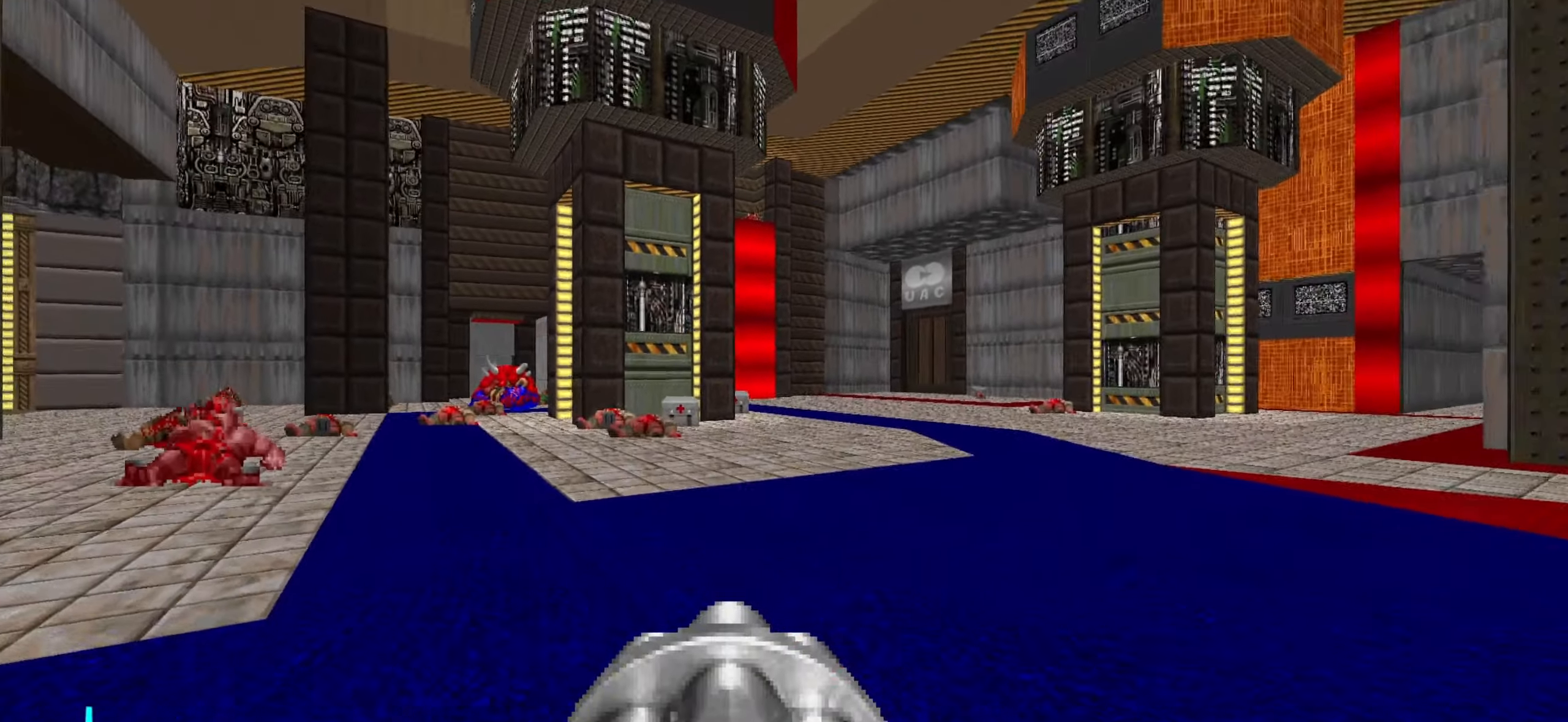
{"keys": [], "mouse": [], "events": [[83, "d", "down"], [183, "w", "down"], [233, "d", "up"], [417, "a", "down"], [417, "w", "up"], [467, "a", "up"]]}
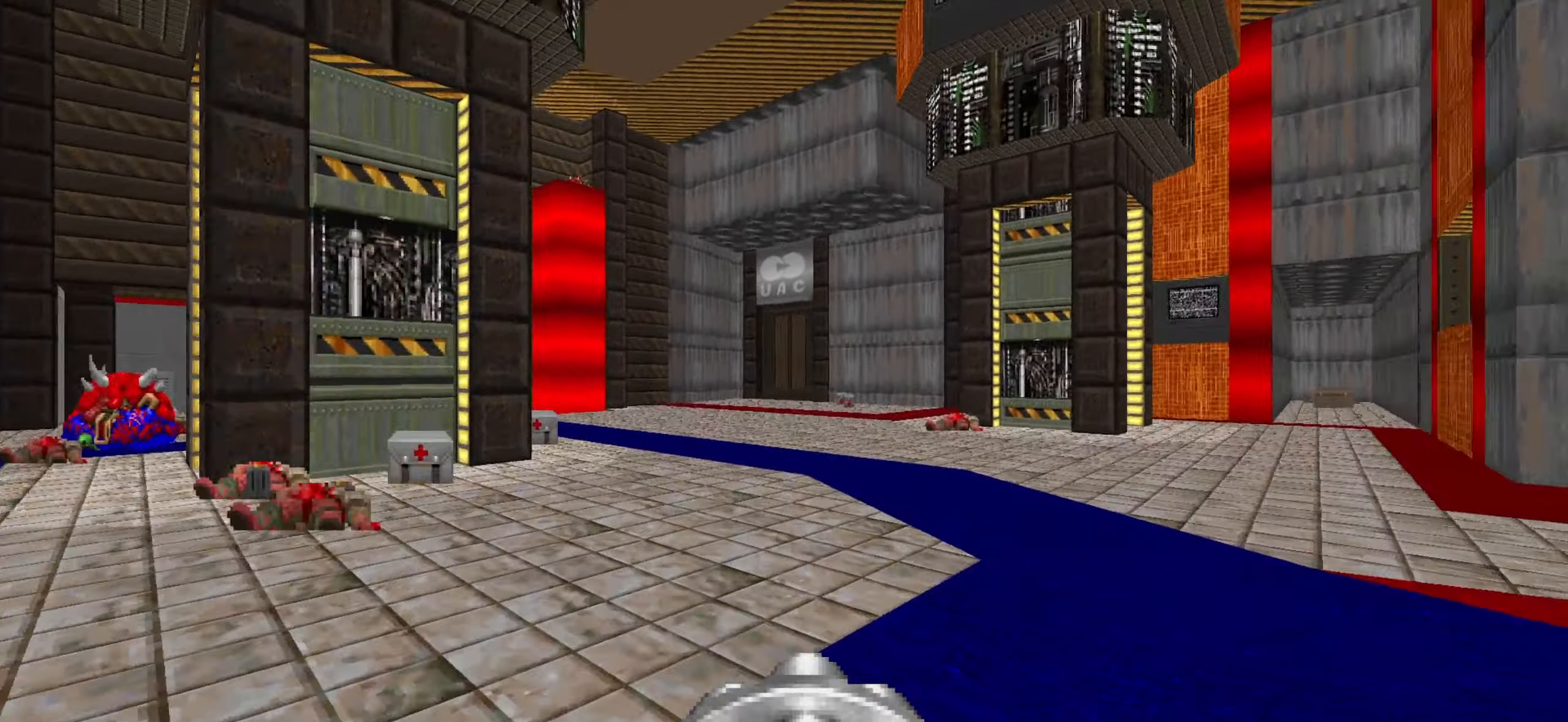
{"keys": ["d", "w"], "mouse": [], "events": [[17, "w", "down"], [150, "a", "down"], [333, "a", "up"], [333, "d", "down"]]}
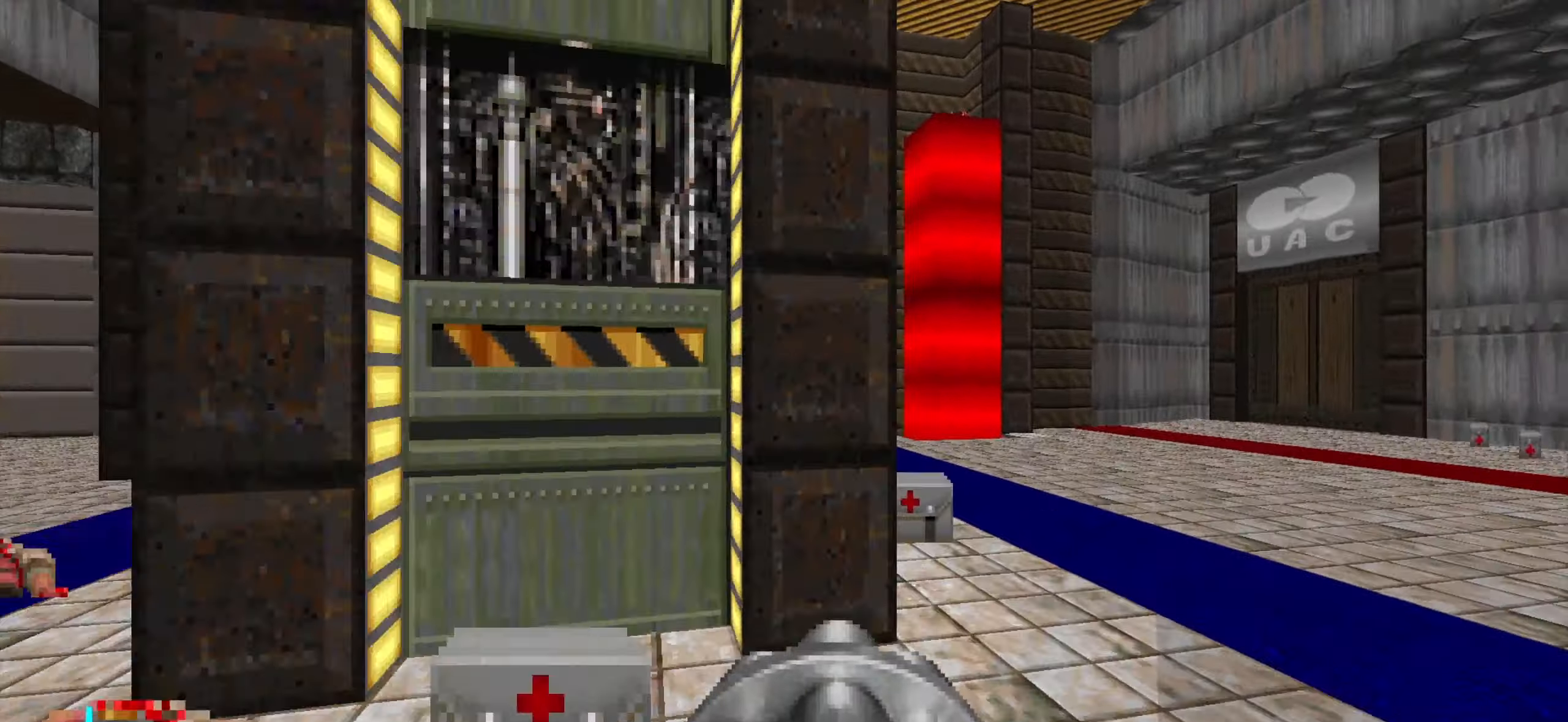
{"keys": ["d", "w"], "mouse": [], "events": []}
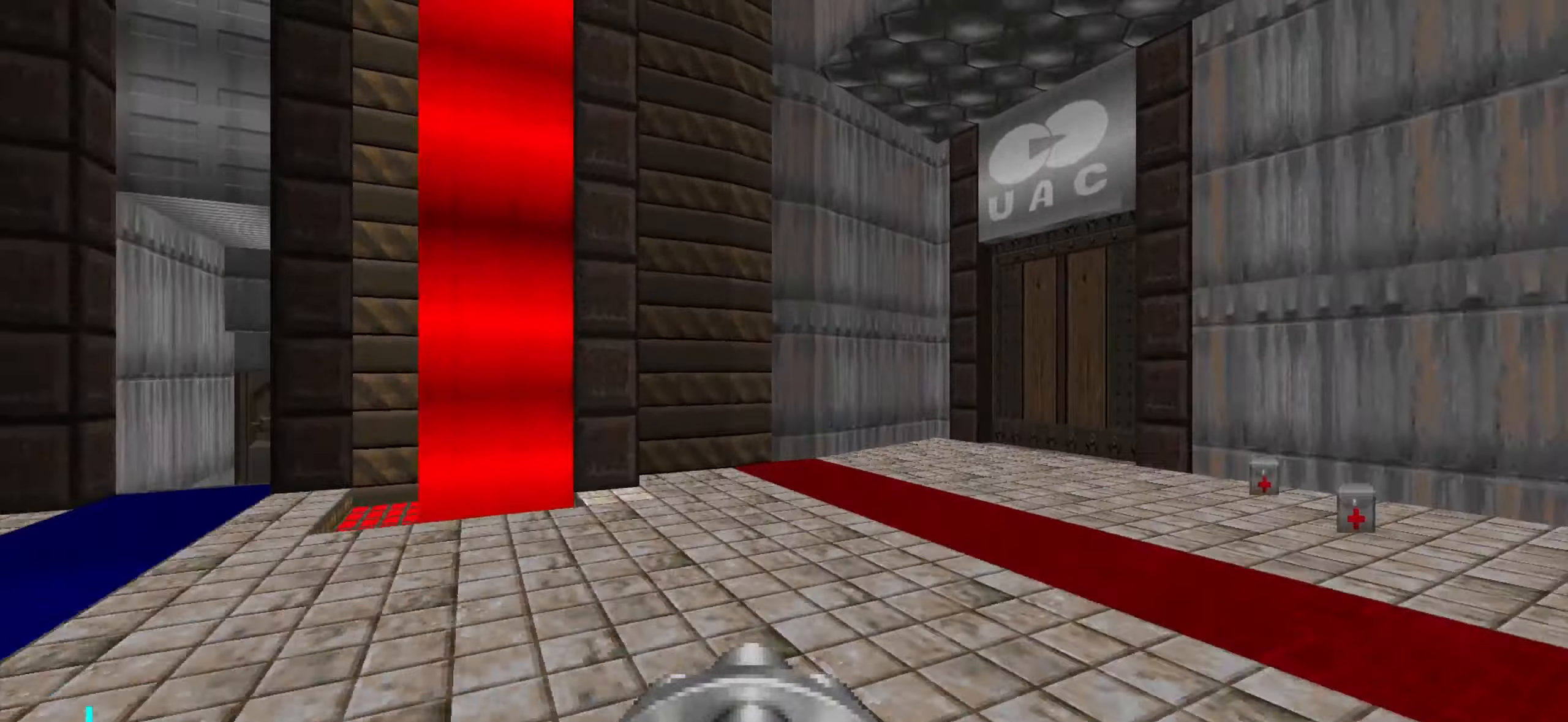
{"keys": ["w"], "mouse": [], "events": [[33, "d", "up"]]}
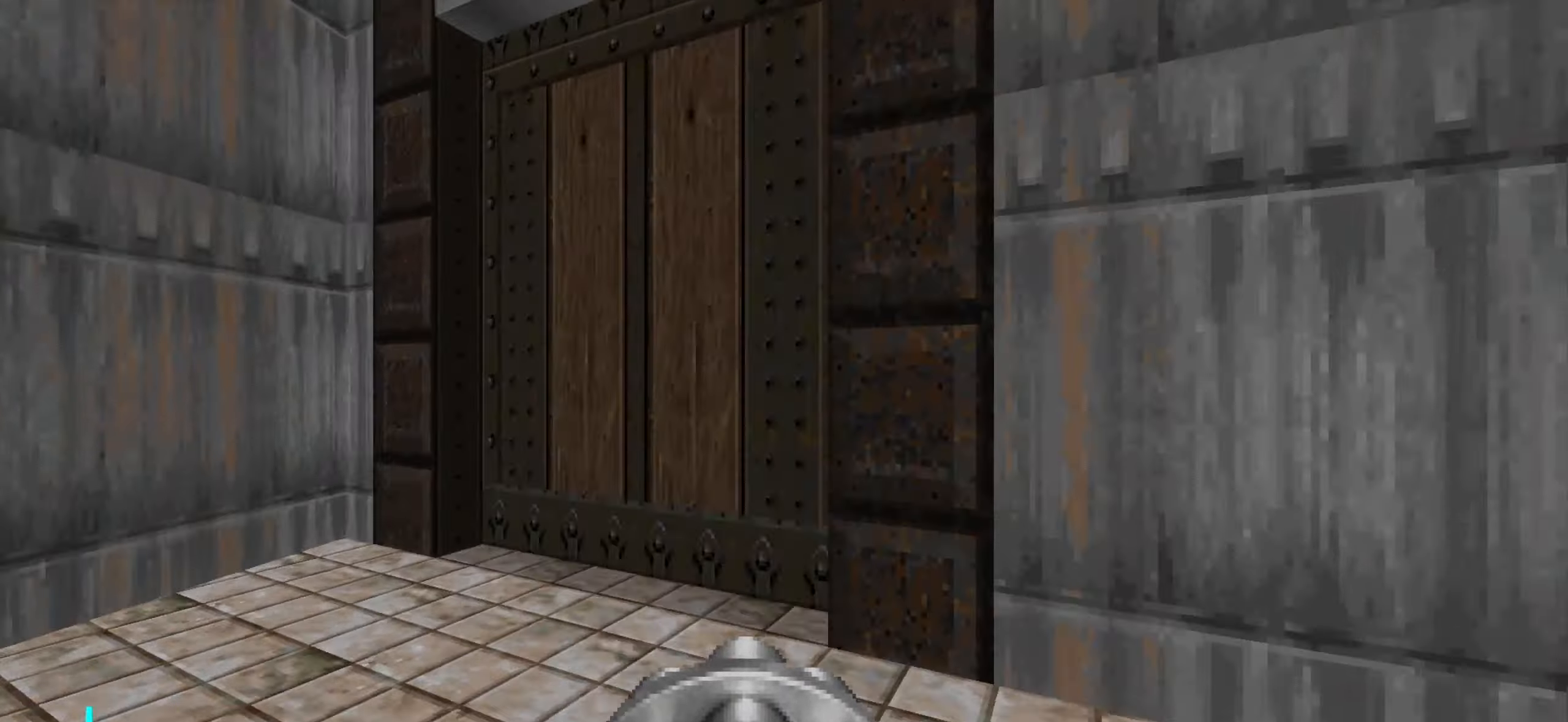
{"keys": ["s"], "mouse": [], "events": [[200, "w", "up"], [250, "mouse_wheel", "down"], [250, "s", "down"], [333, "mouse_wheel", "up"]]}
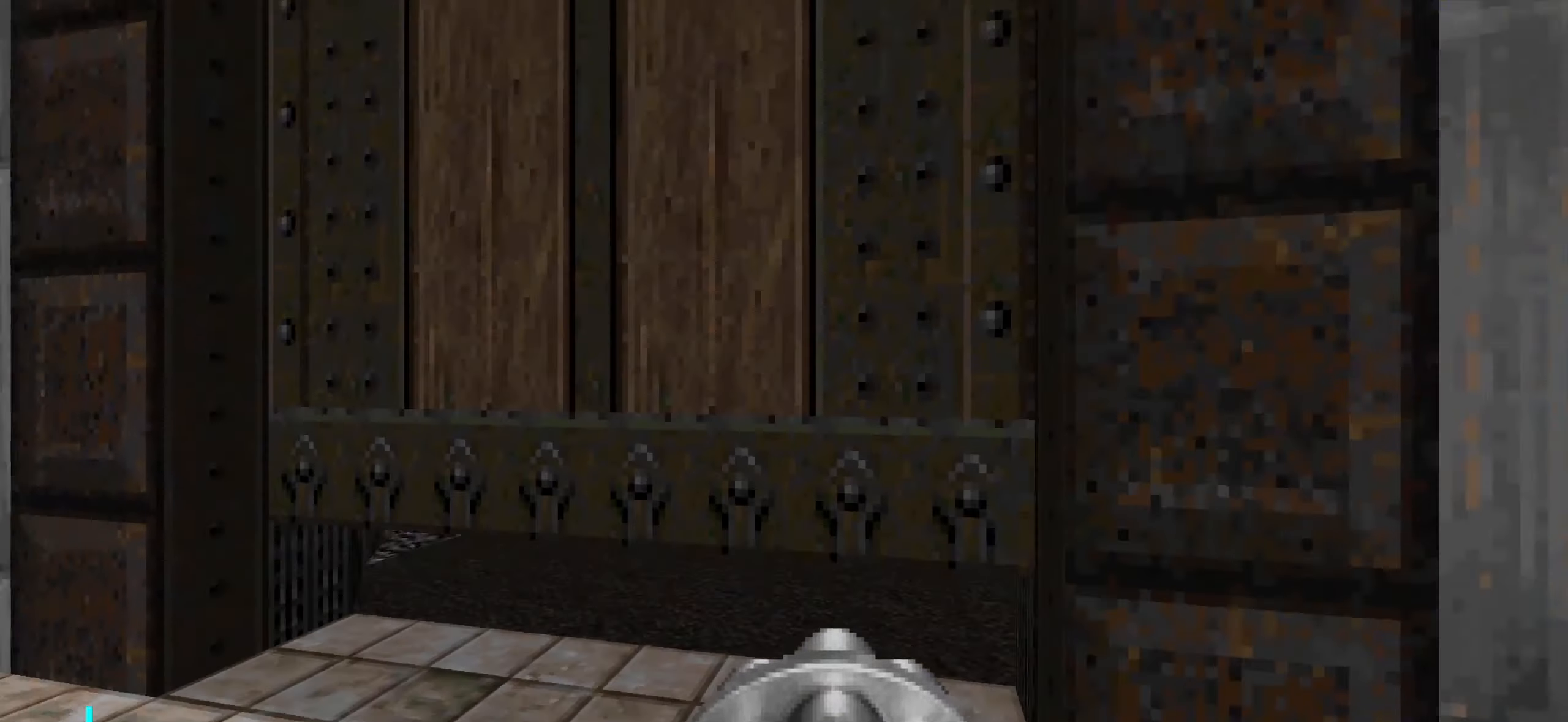
{"keys": [], "mouse": [], "events": [[17, "s", "up"], [117, "w", "down"], [217, "w", "up"]]}
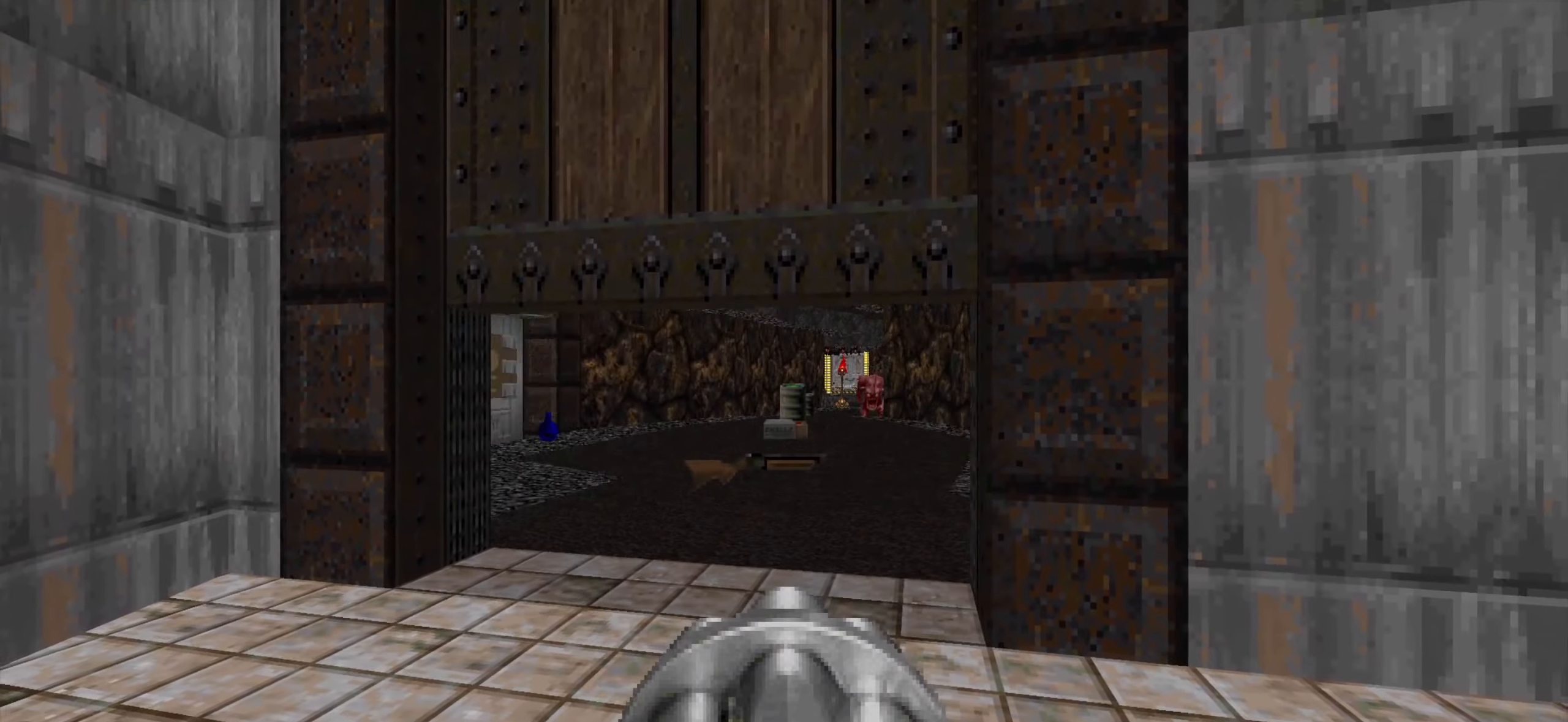
{"keys": ["w"], "mouse": [], "events": [[134, "a", "down"], [134, "w", "down"], [217, "a", "up"], [417, "a", "down"], [450, "a", "up"]]}
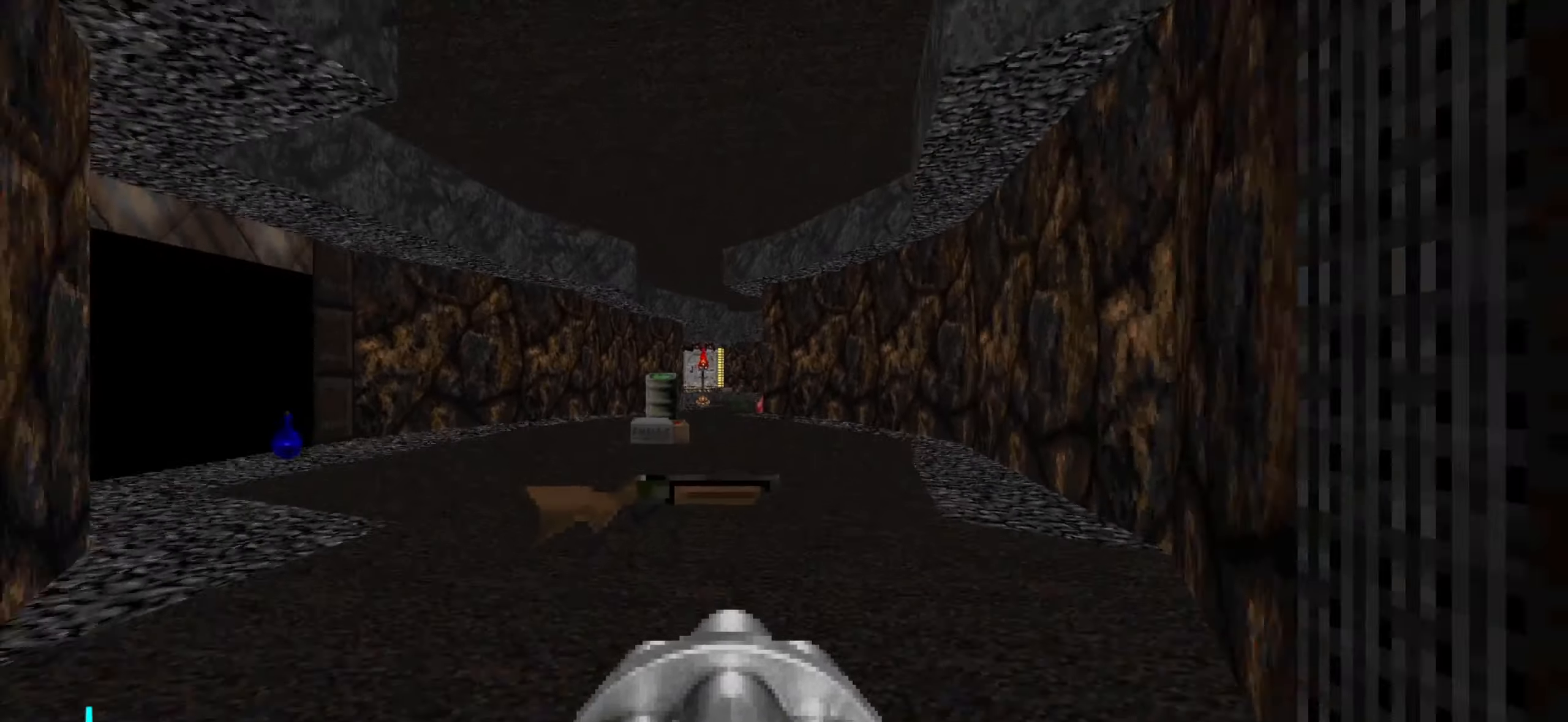
{"keys": ["s"], "mouse": [], "events": [[100, "a", "down"], [200, "a", "up"], [234, "w", "up"], [284, "s", "down"]]}
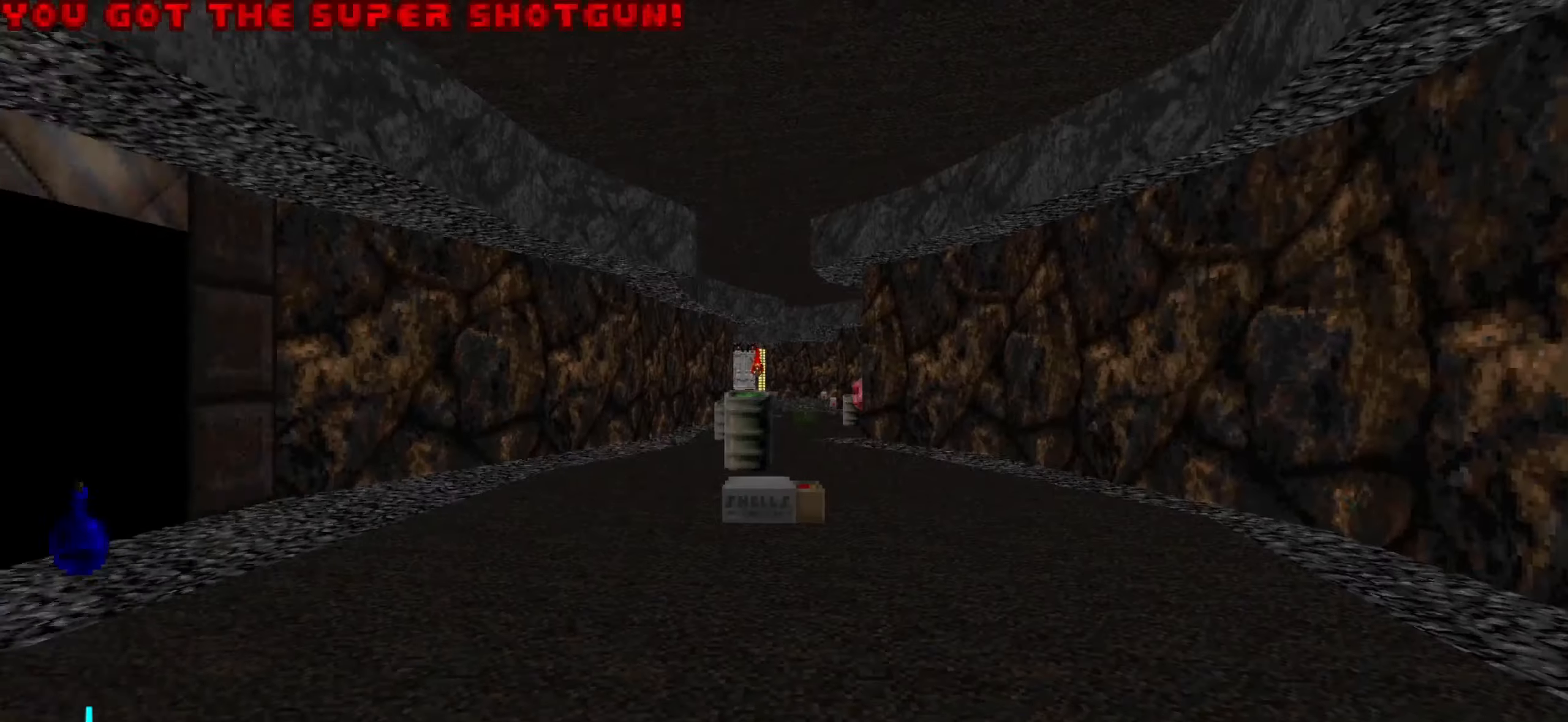
{"keys": [], "mouse": [], "events": [[34, "d", "down"], [67, "s", "up"], [267, "w", "down"], [317, "d", "up"], [317, "w", "up"]]}
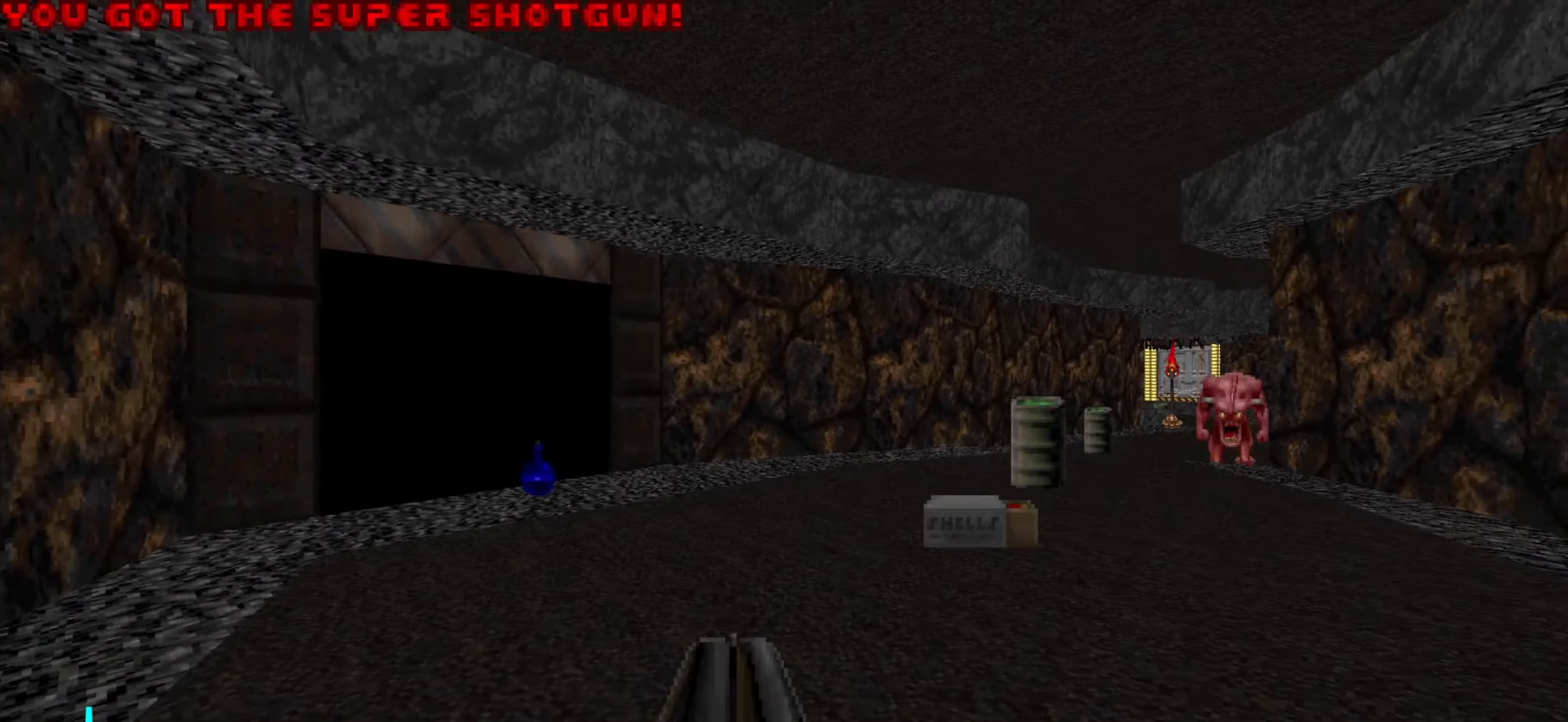
{"keys": ["w"], "mouse": [], "events": [[100, "w", "down"], [284, "a", "down"], [334, "a", "up"]]}
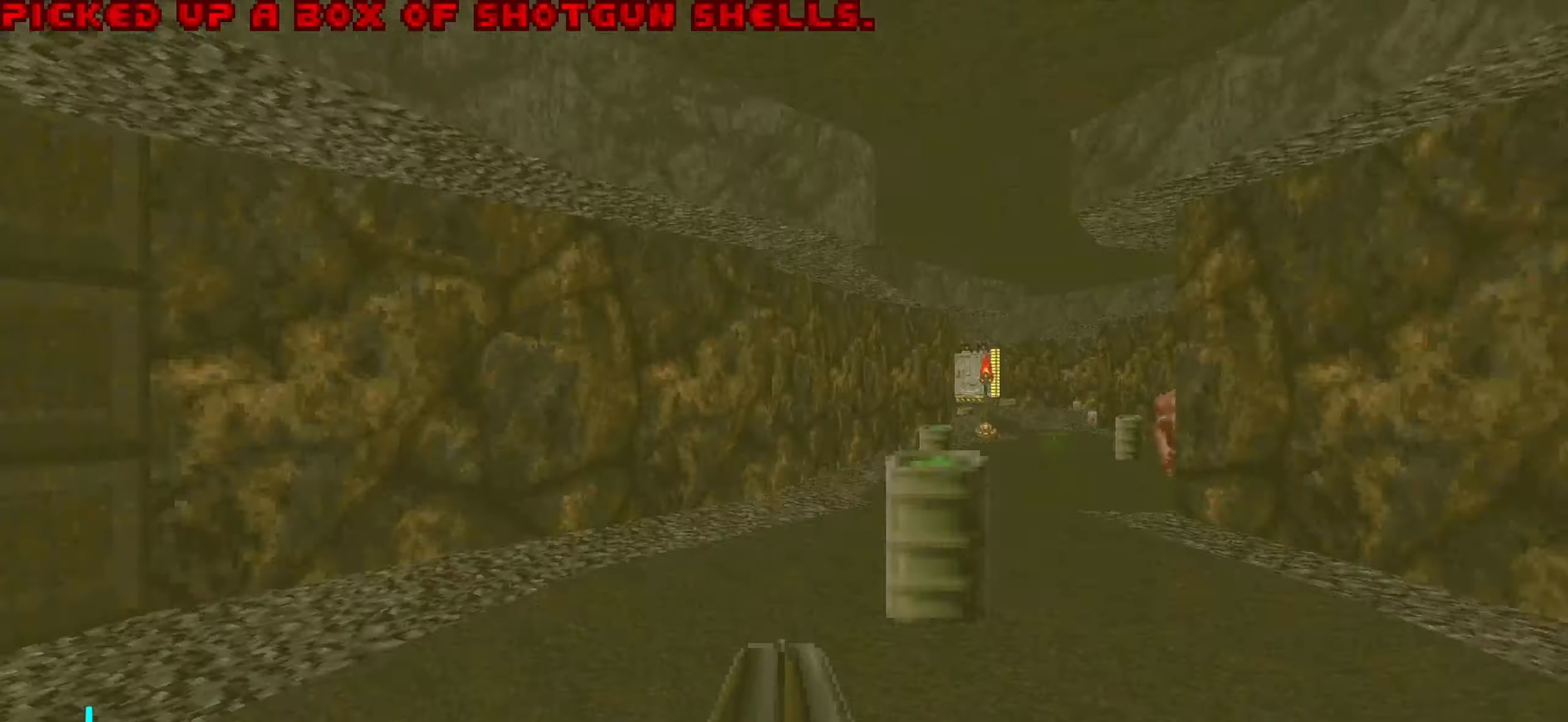
{"keys": ["w"], "mouse": [], "events": [[17, "w", "up"], [67, "a", "down"], [67, "d", "down"], [117, "d", "up"], [267, "w", "down"], [450, "a", "up"]]}
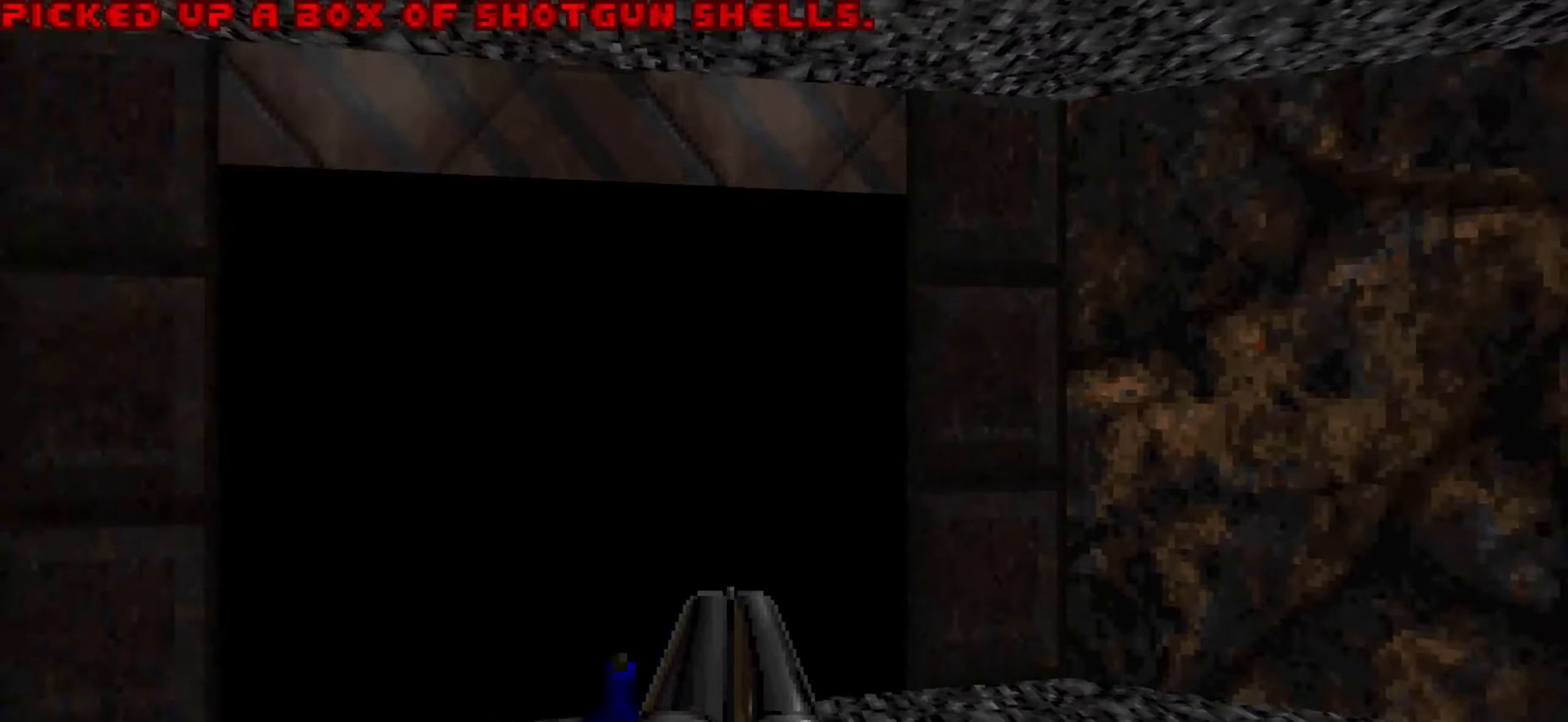
{"keys": ["s"], "mouse": [], "events": [[234, "w", "up"], [284, "a", "down"], [317, "mouse_wheel", "down"], [317, "s", "down"], [367, "a", "up"], [467, "mouse_wheel", "up"]]}
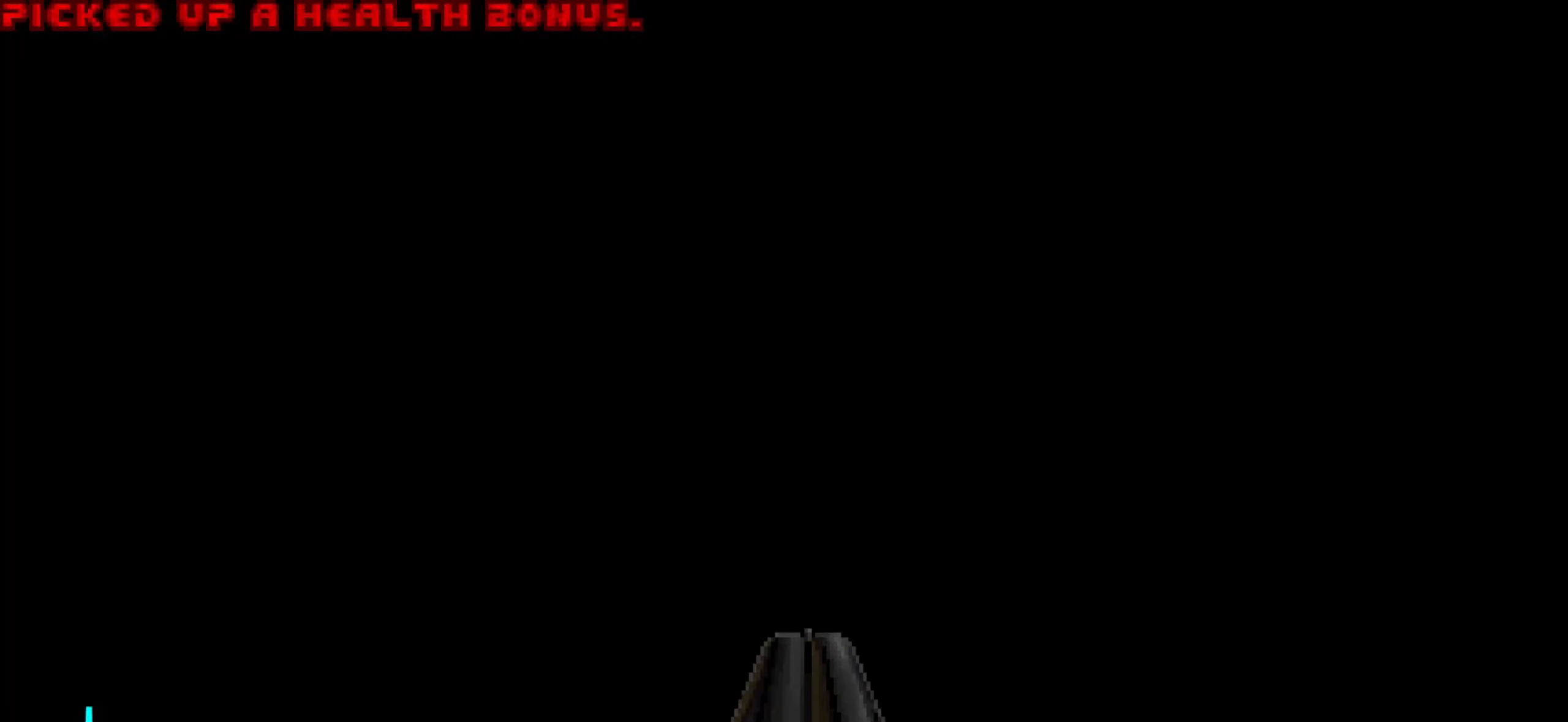
{"keys": ["d"], "mouse": [], "events": [[184, "d", "down"], [184, "s", "up"], [234, "d", "up"], [434, "d", "down"]]}
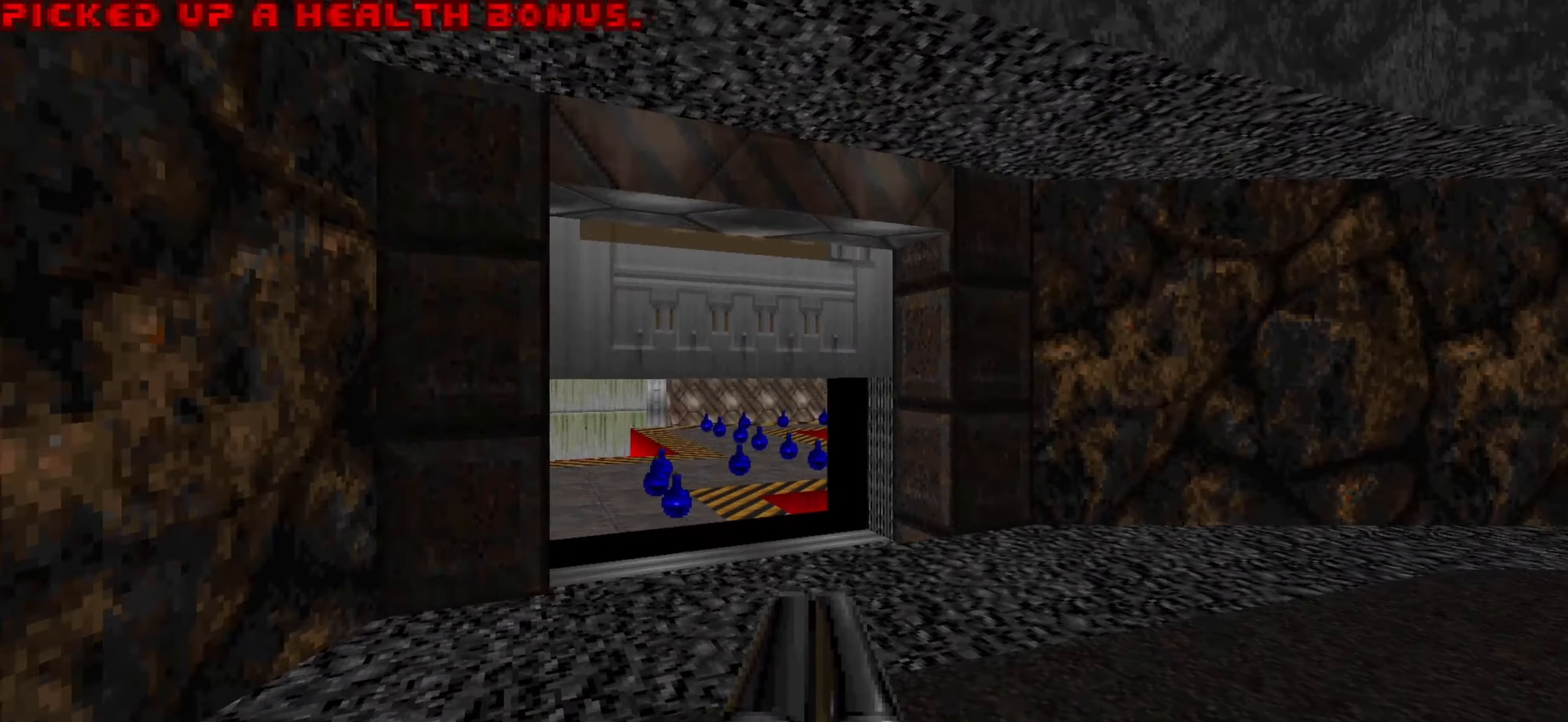
{"keys": [], "mouse": [], "events": [[34, "d", "up"], [250, "a", "down"], [250, "w", "down"], [350, "a", "up"], [350, "w", "up"]]}
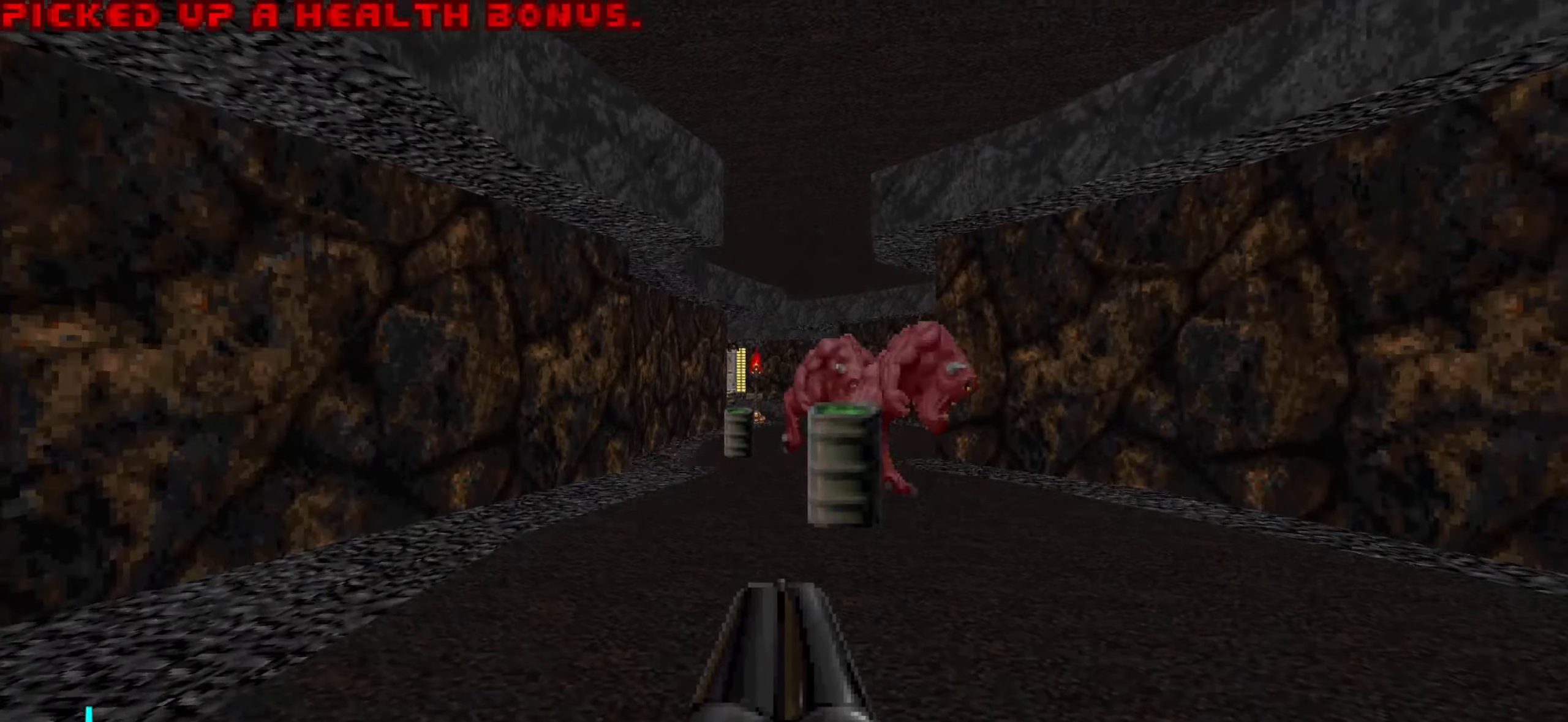
{"keys": ["d"], "mouse": [], "events": [[84, "w", "down"], [234, "w", "up"], [417, "d", "down"]]}
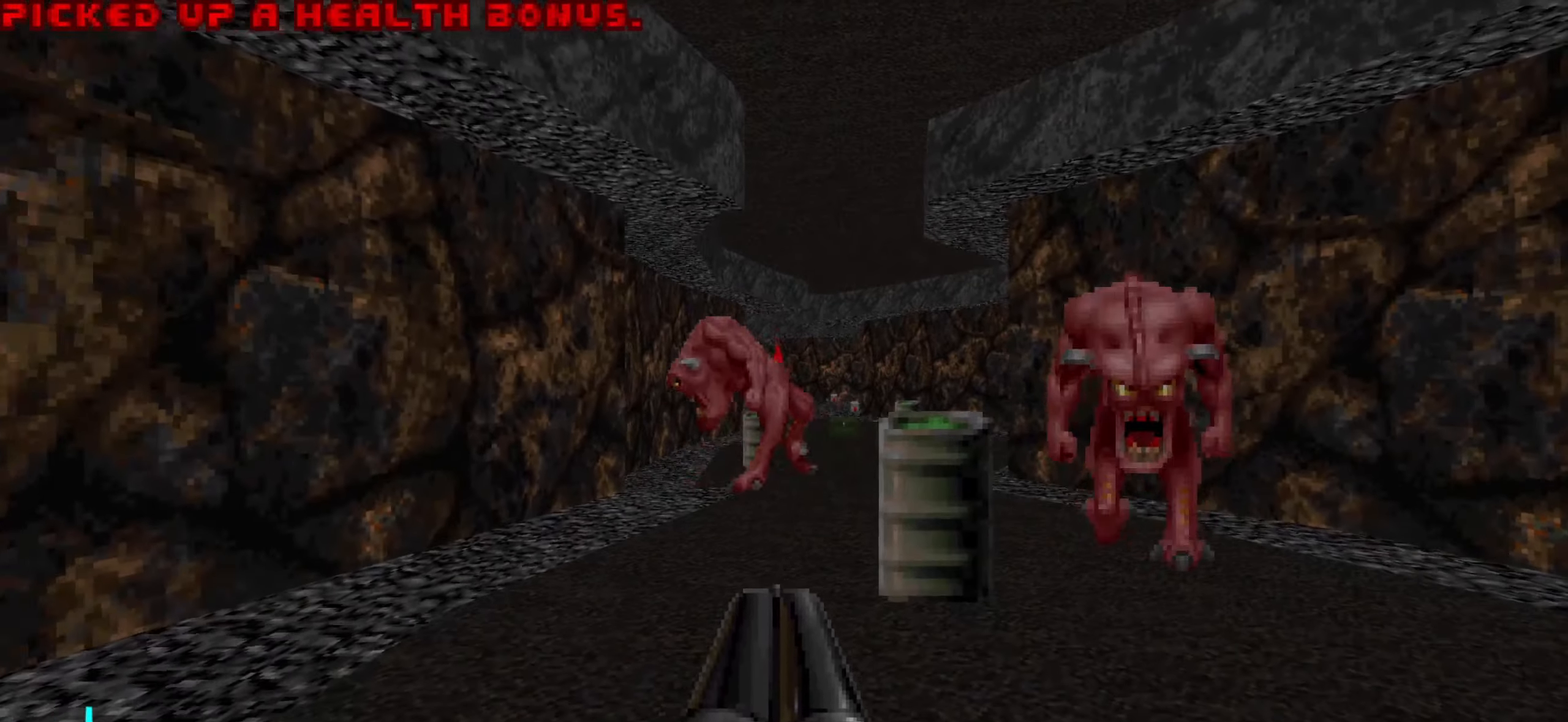
{"keys": [], "mouse": ["left"], "events": [[17, "d", "up"], [200, "d", "down"], [200, "mouse_left", "down"], [200, "s", "down"], [300, "mouse_left", "up"], [350, "mouse_left", "down"], [433, "d", "up"], [483, "s", "up"]]}
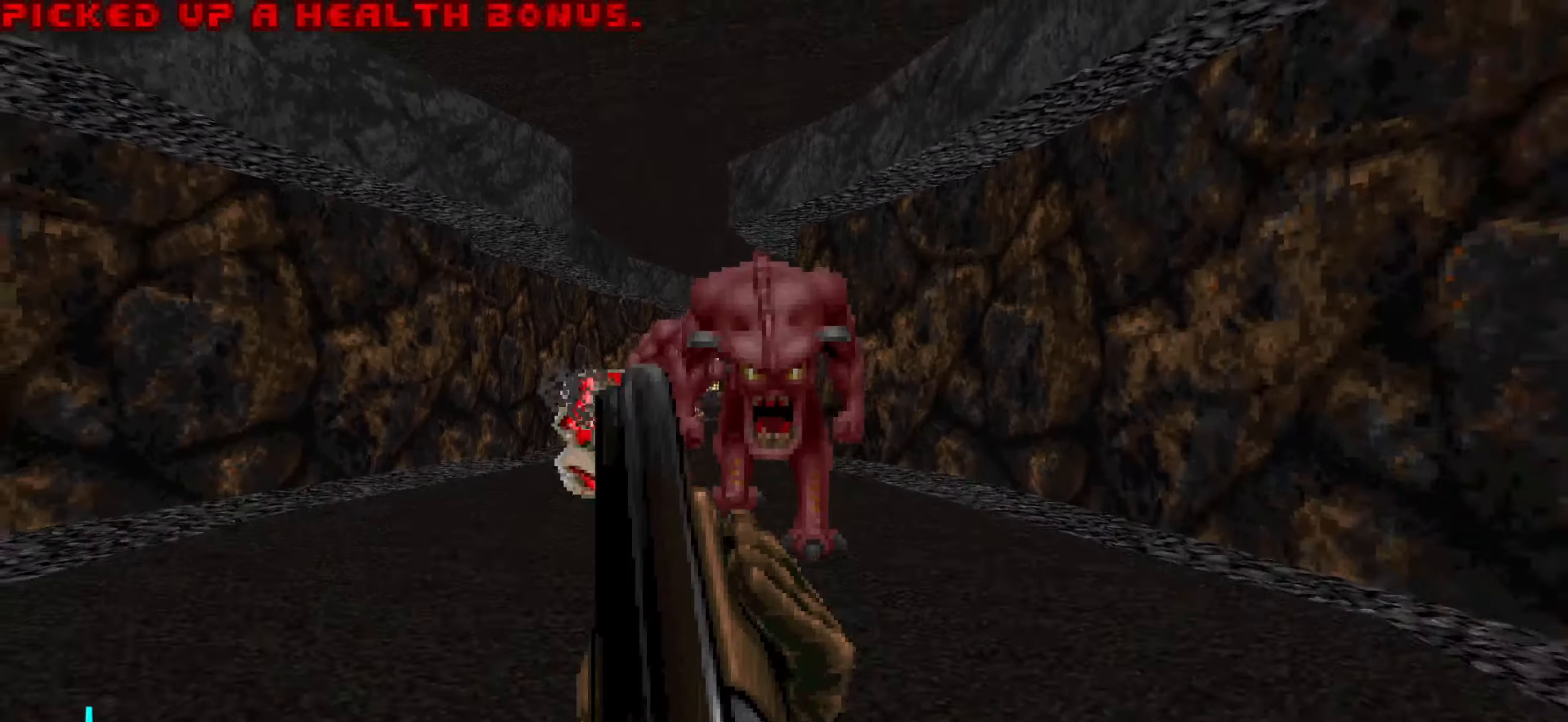
{"keys": [], "mouse": [], "events": [[33, "mouse_left", "up"], [216, "a", "down"], [266, "a", "up"]]}
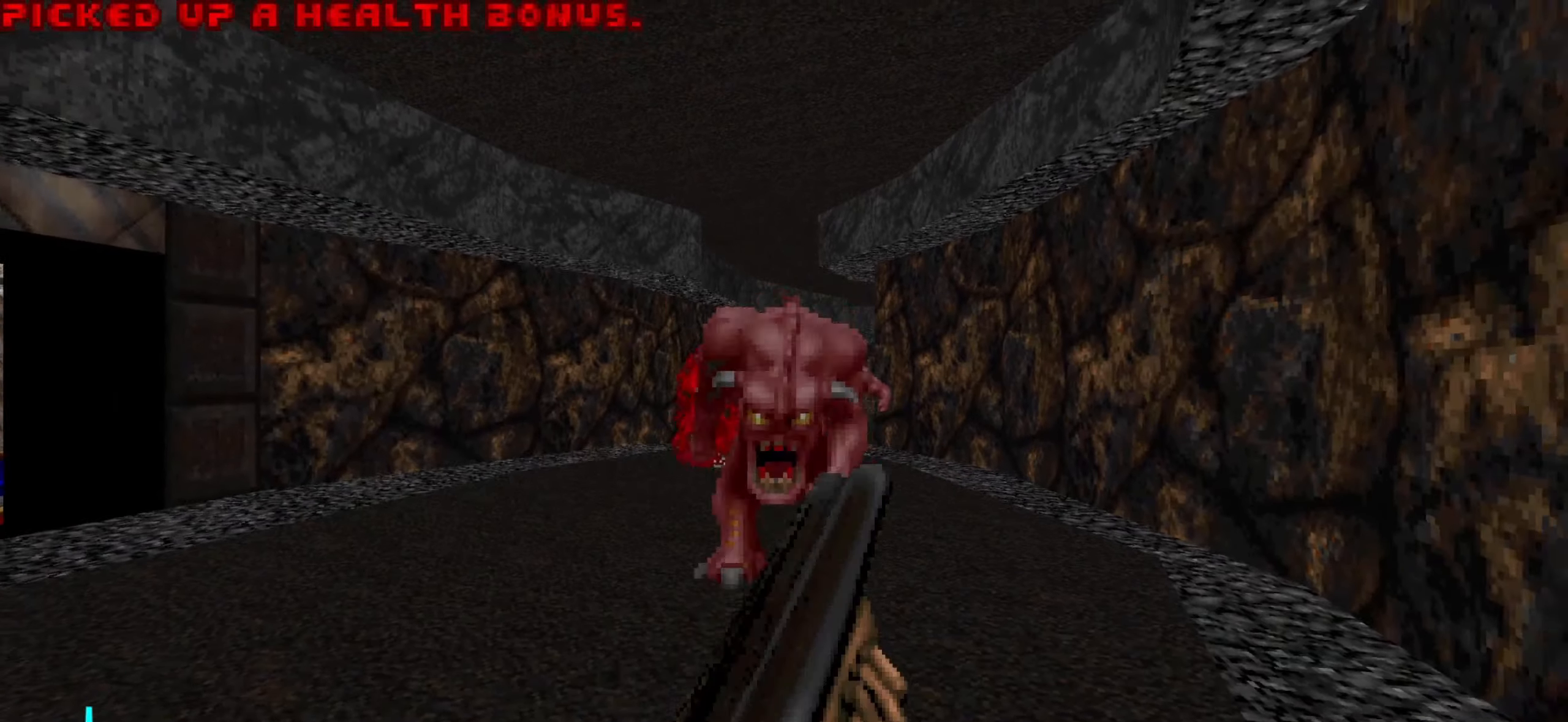
{"keys": ["d", "s"], "mouse": [], "events": [[433, "s", "down"], [483, "d", "down"]]}
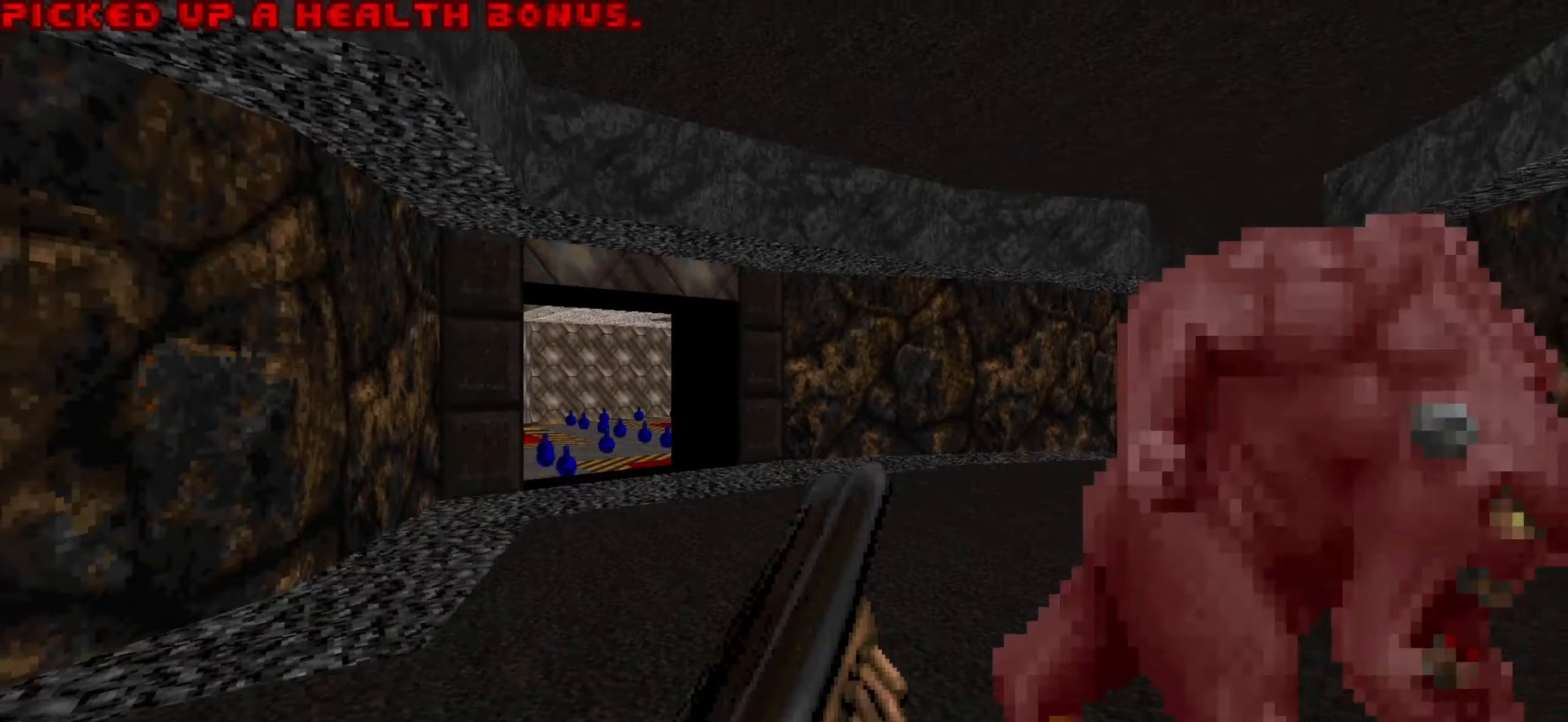
{"keys": ["a"], "mouse": ["left"], "events": [[33, "s", "up"], [83, "d", "up"], [266, "d", "down"], [316, "s", "down"], [366, "d", "up"], [400, "a", "down"], [400, "mouse_left", "down"], [483, "s", "up"]]}
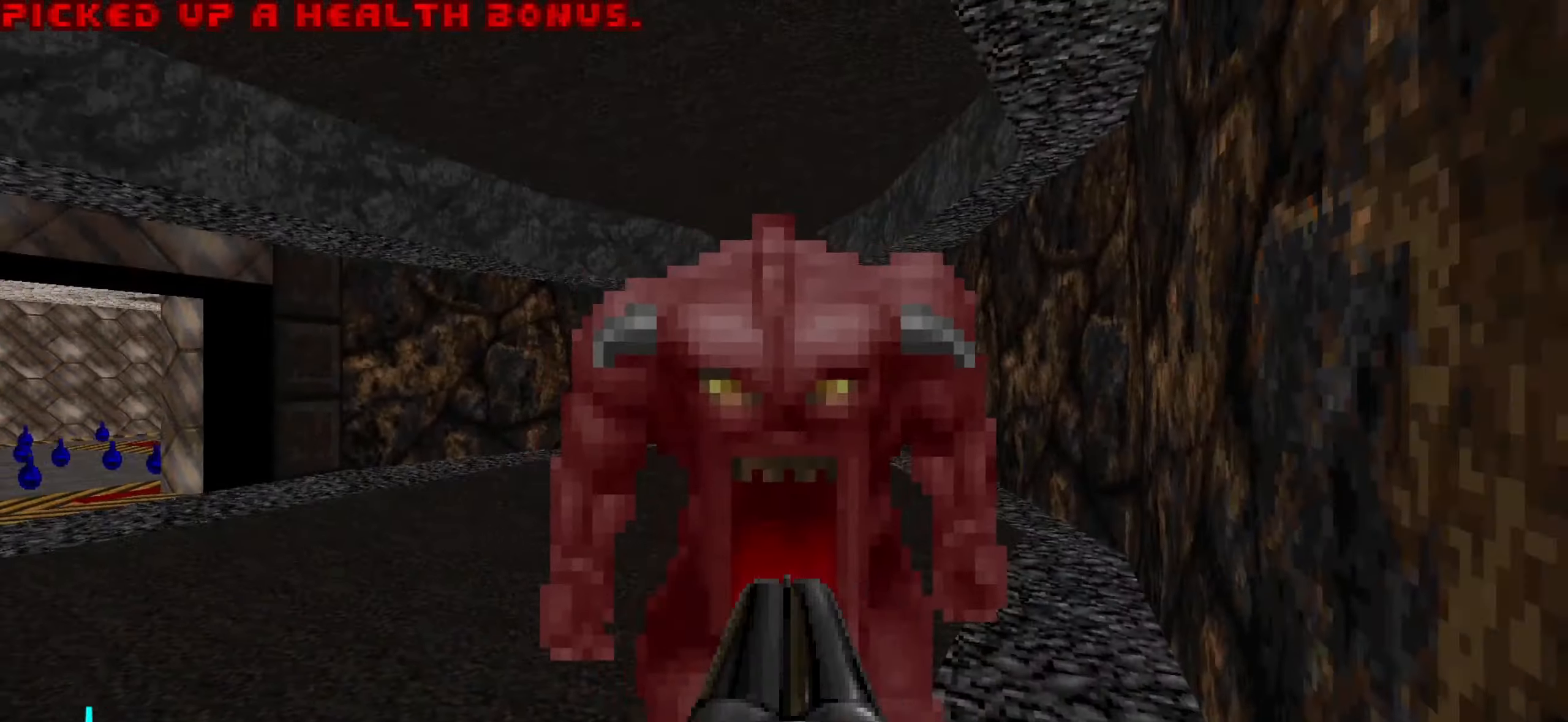
{"keys": ["w"], "mouse": [], "events": [[33, "a", "up"], [183, "a", "down"], [183, "mouse_left", "up"], [266, "w", "down"], [366, "a", "up"]]}
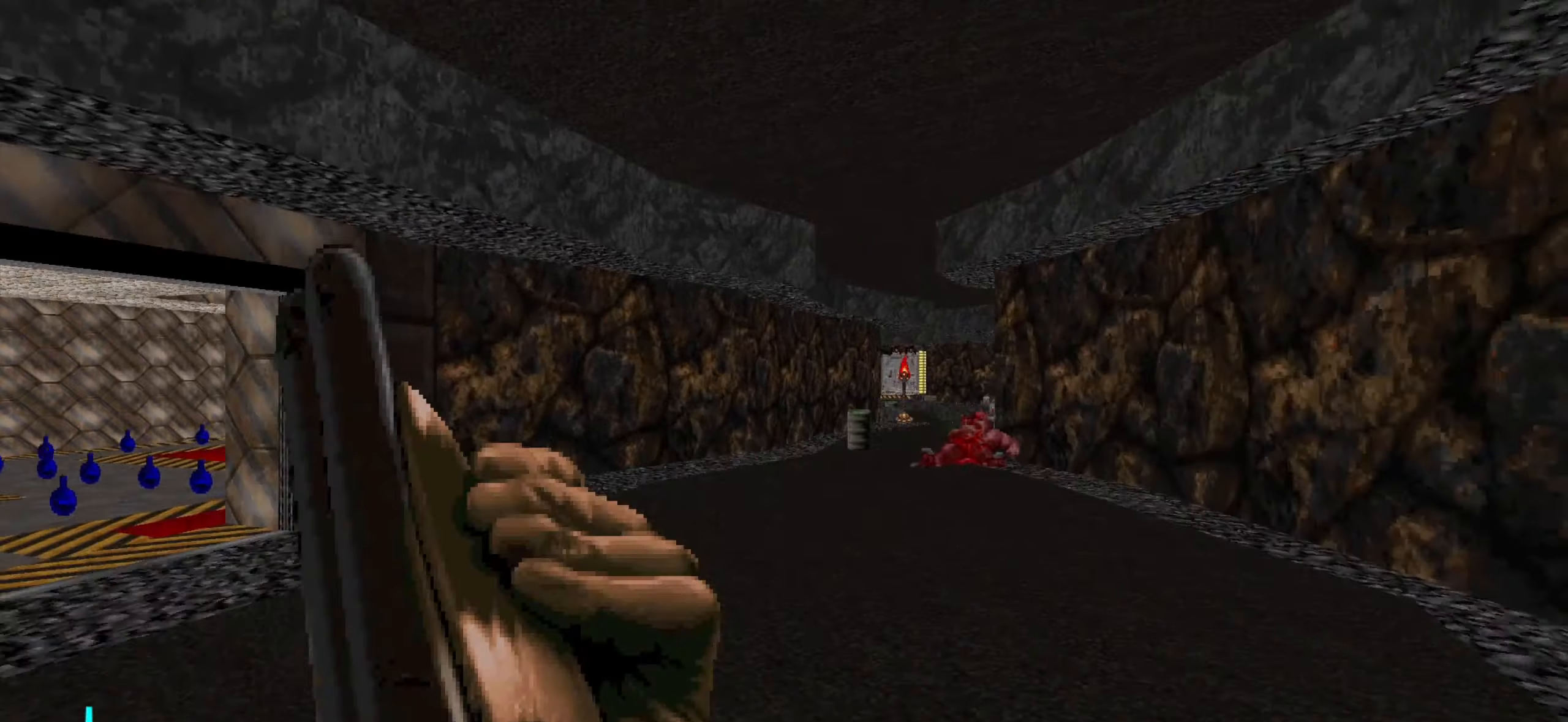
{"keys": ["w"], "mouse": [], "events": [[50, "d", "down"], [200, "d", "up"], [383, "a", "down"], [433, "a", "up"]]}
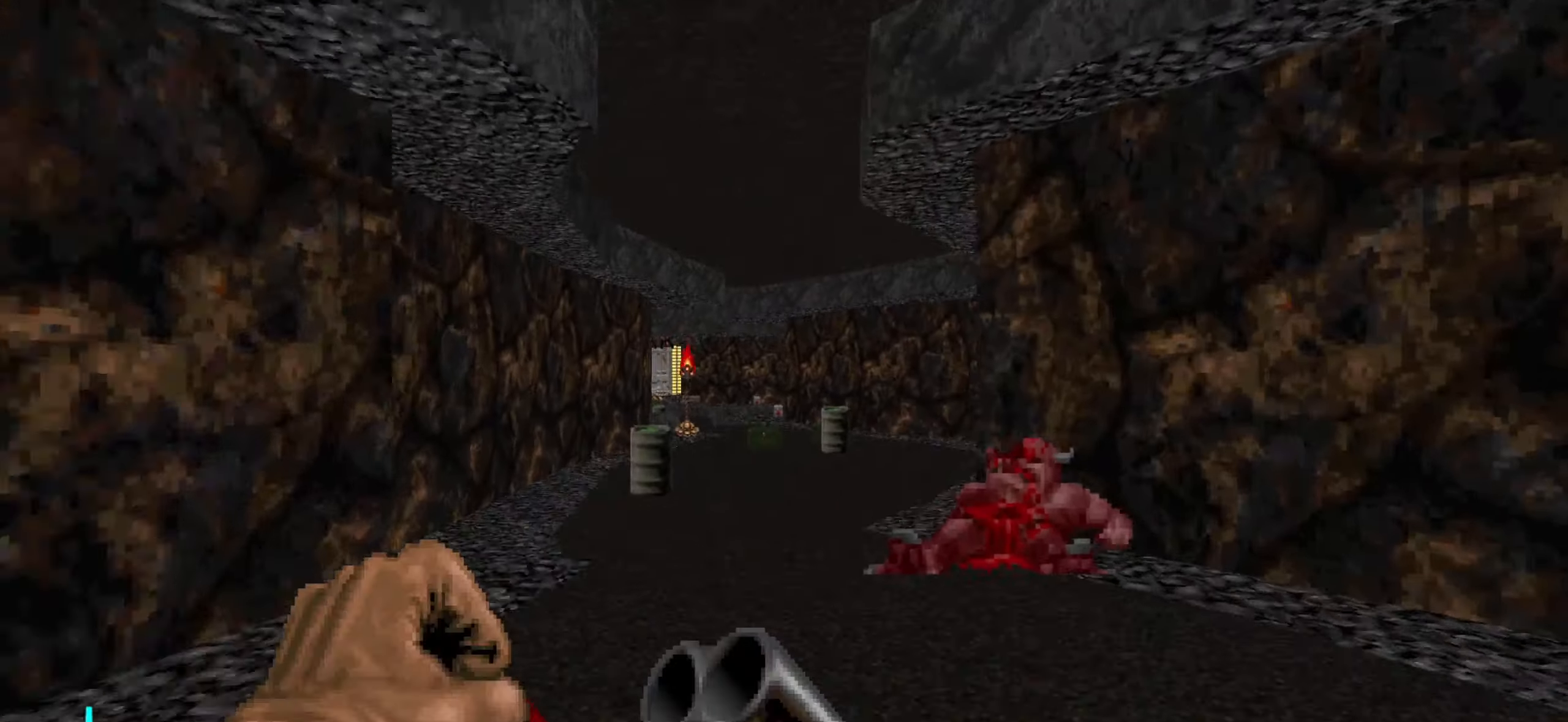
{"keys": [], "mouse": [], "events": [[116, "d", "down"], [116, "w", "up"], [216, "d", "up"], [266, "a", "down"], [266, "w", "down"], [400, "a", "up"], [450, "w", "up"]]}